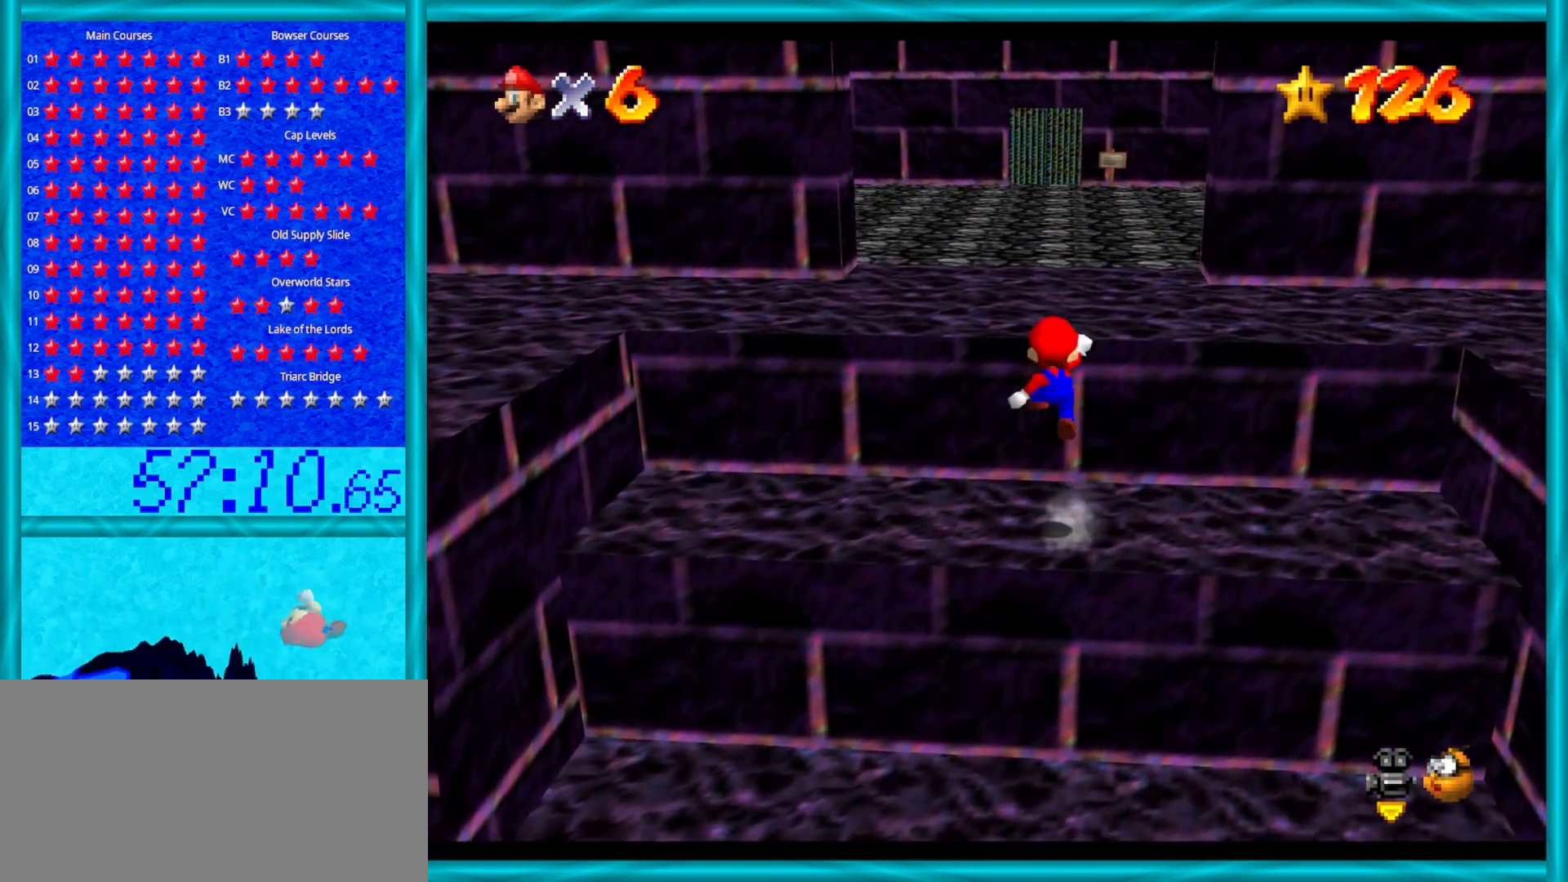
Gameplay with a controller (Nintendo layout); each line is a JSON object with the inputs held at the frame after it. "events" lists button and stick changes between this image and that frame as [ms after this image, input, new state], when the widget could be followed in between. Not read: L1 L3 R3.
{"buttons": [], "left_stick": "up-left", "events": [[283, "A", "up"], [400, "B", "down"], [433, "left_stick", "up-left"], [467, "B", "up"]]}
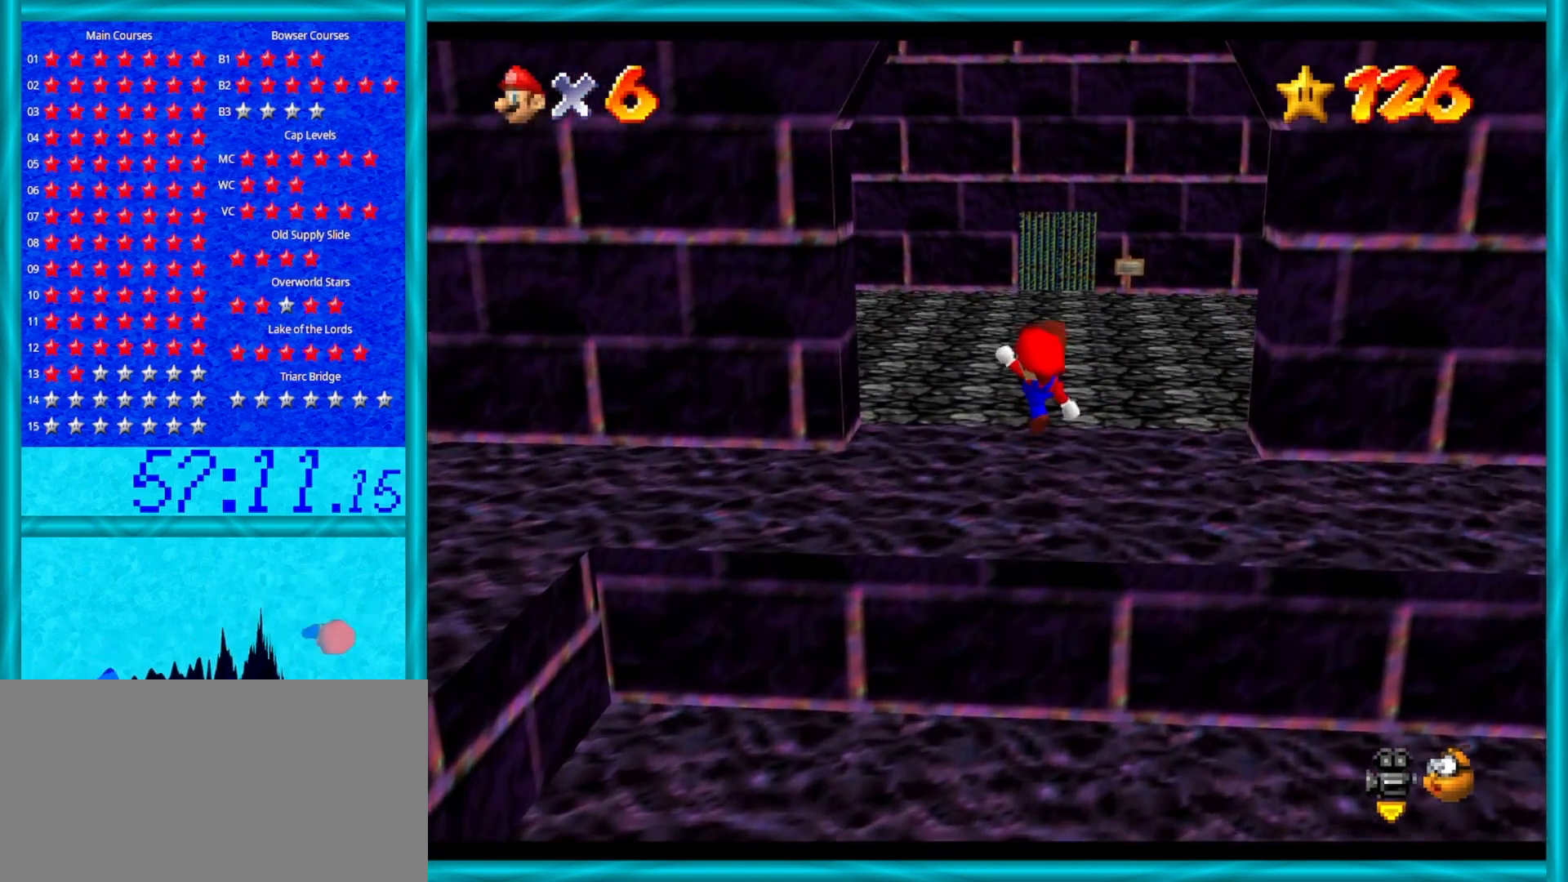
{"buttons": [], "left_stick": "up", "events": [[33, "B", "down"], [100, "B", "up"], [150, "B", "down"], [217, "B", "up"], [317, "left_stick", "up"], [367, "C_RIGHT", "down"], [400, "C_RIGHT", "up"]]}
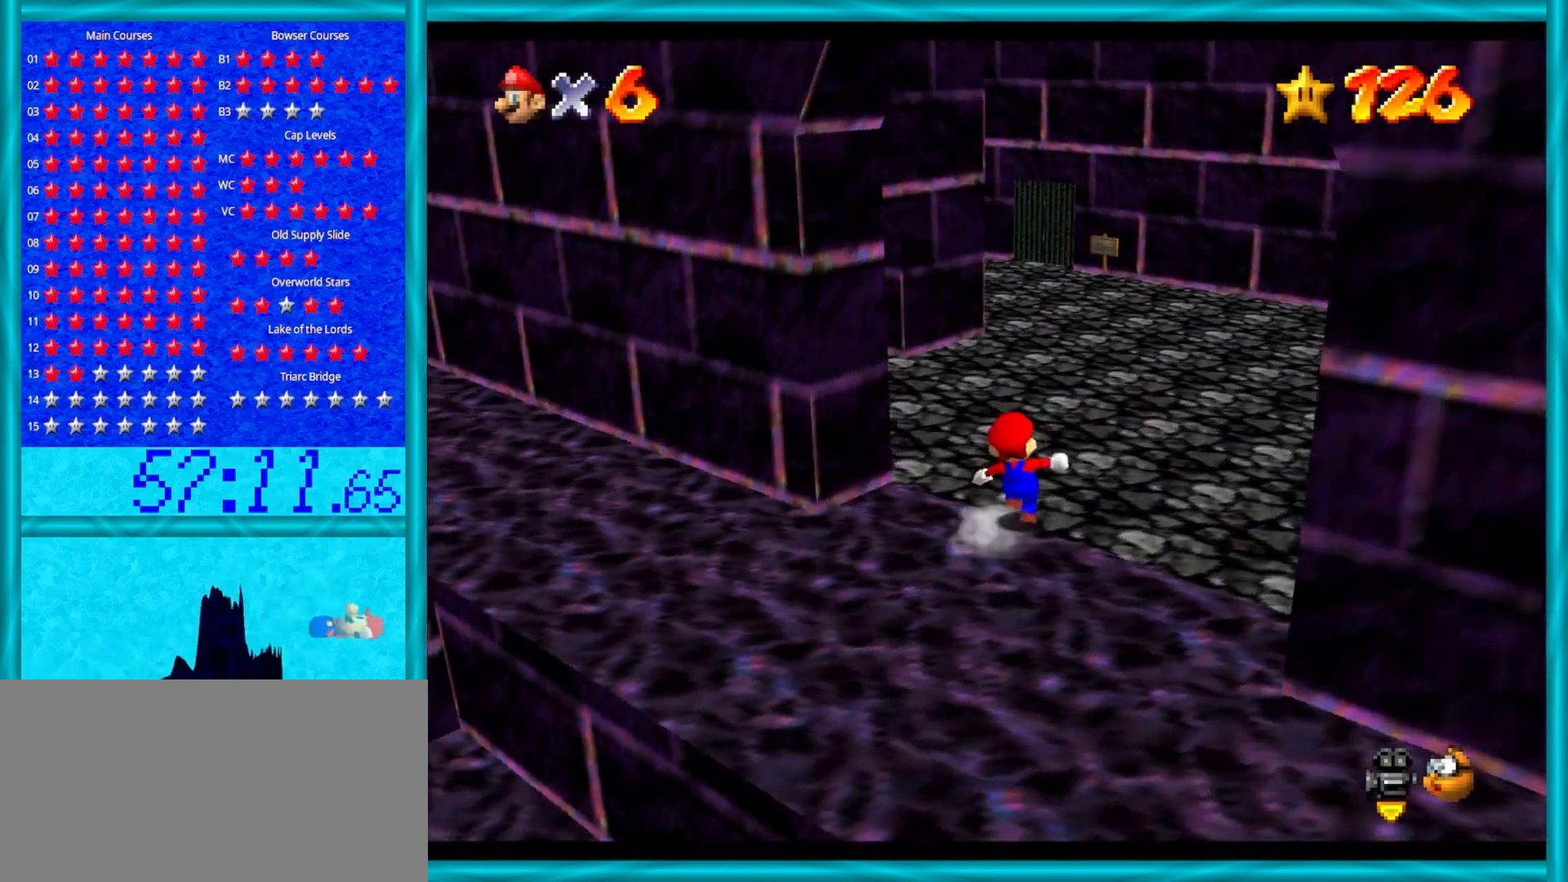
{"buttons": [], "left_stick": "up", "events": [[217, "B", "down"], [283, "B", "up"]]}
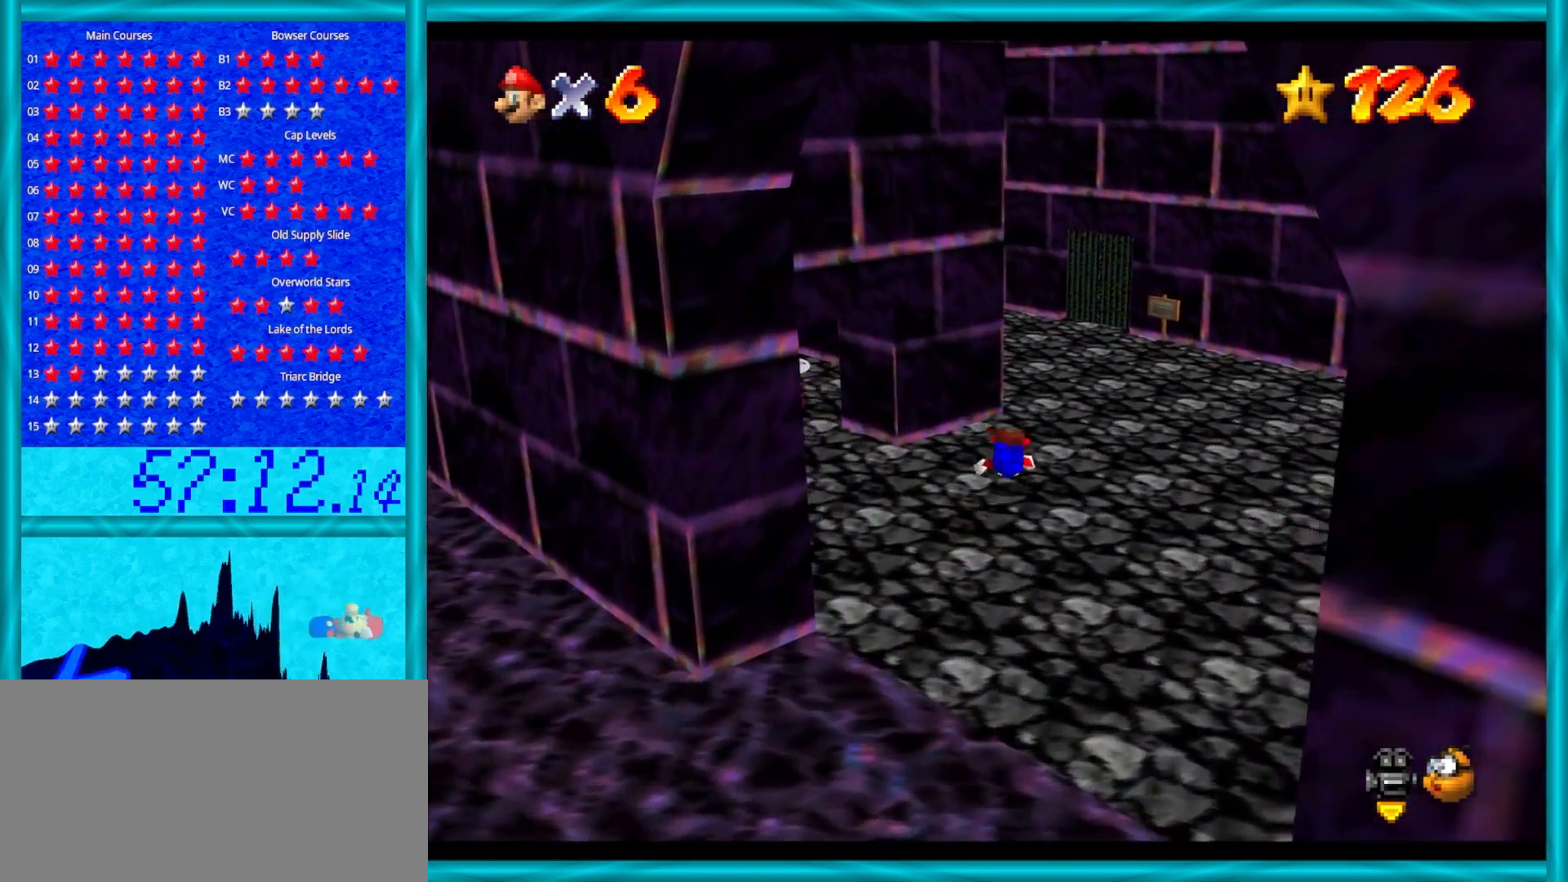
{"buttons": [], "left_stick": "up", "events": [[100, "A", "down"], [117, "B", "down"], [200, "B", "up"], [267, "A", "up"]]}
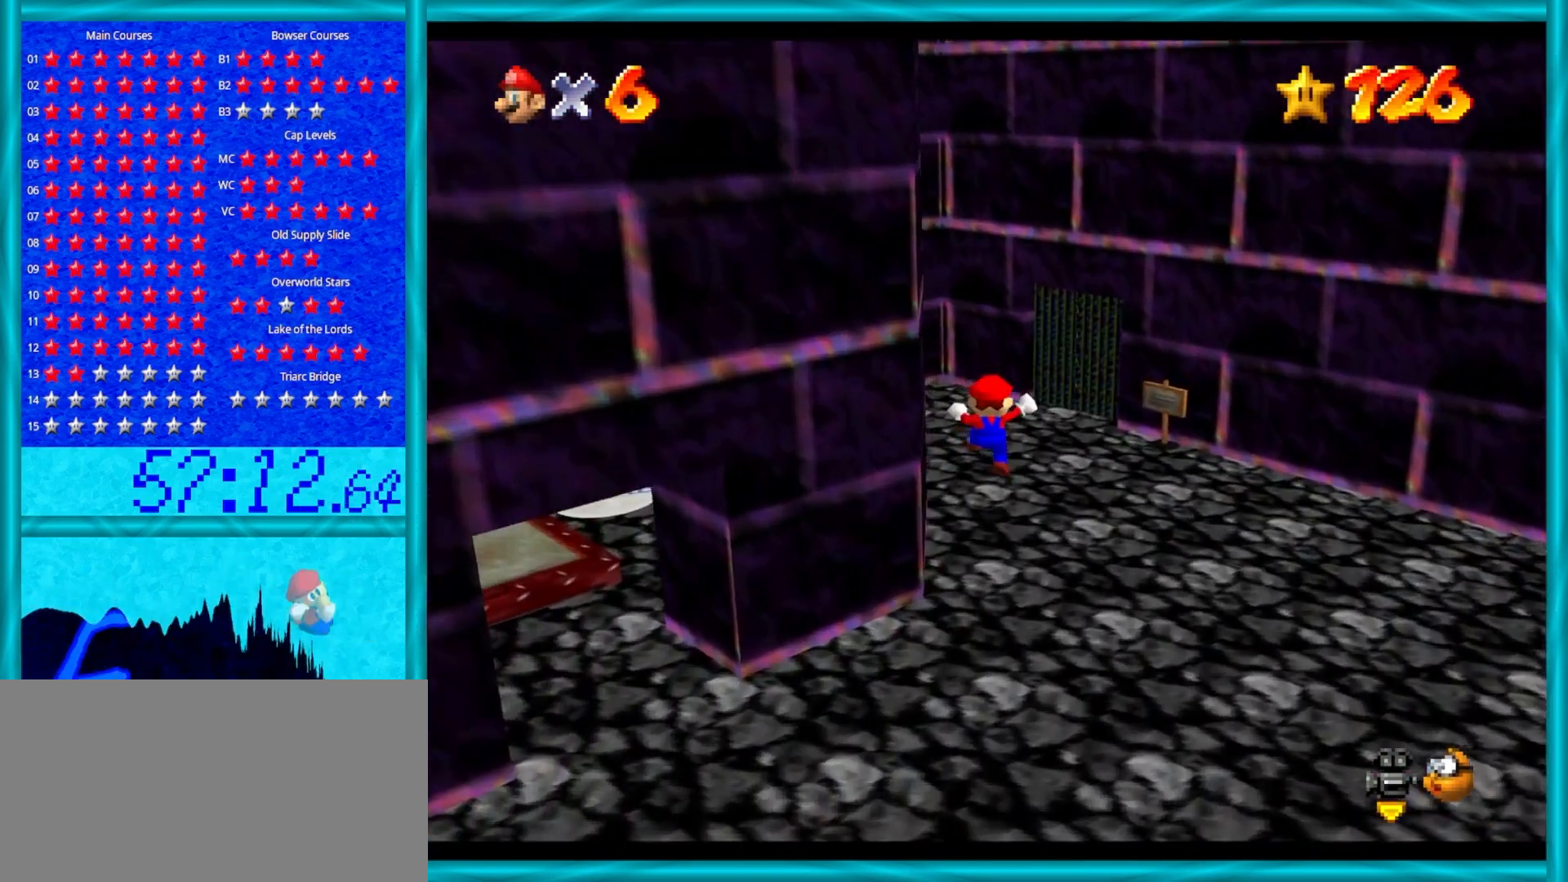
{"buttons": [], "left_stick": "up-right", "events": [[117, "left_stick", "up-right"]]}
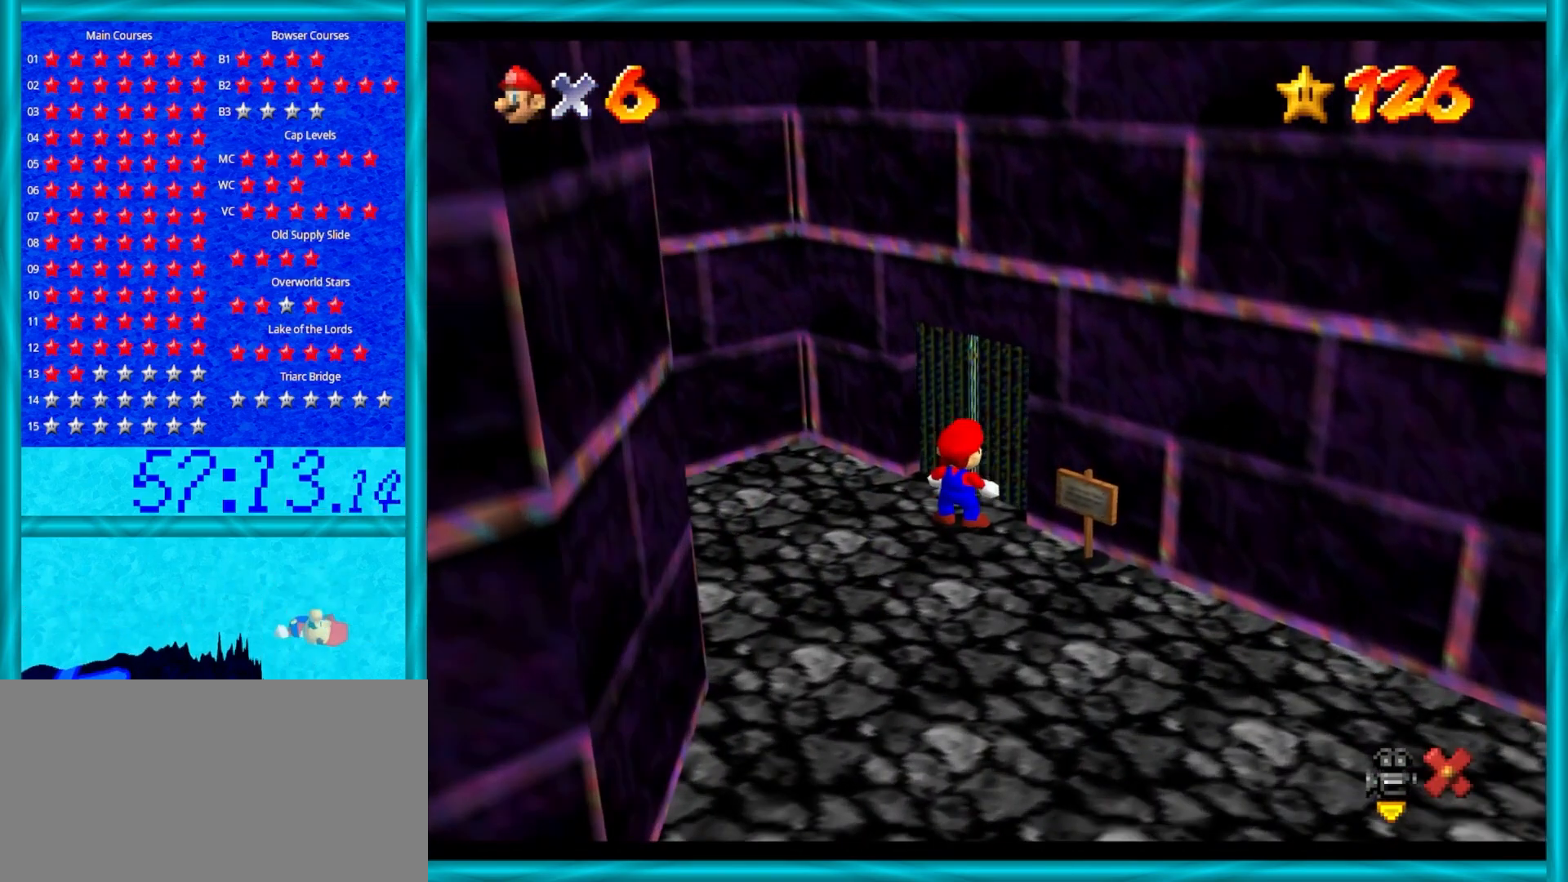
{"buttons": [], "left_stick": "center", "events": [[67, "left_stick", "up"], [317, "left_stick", "center"]]}
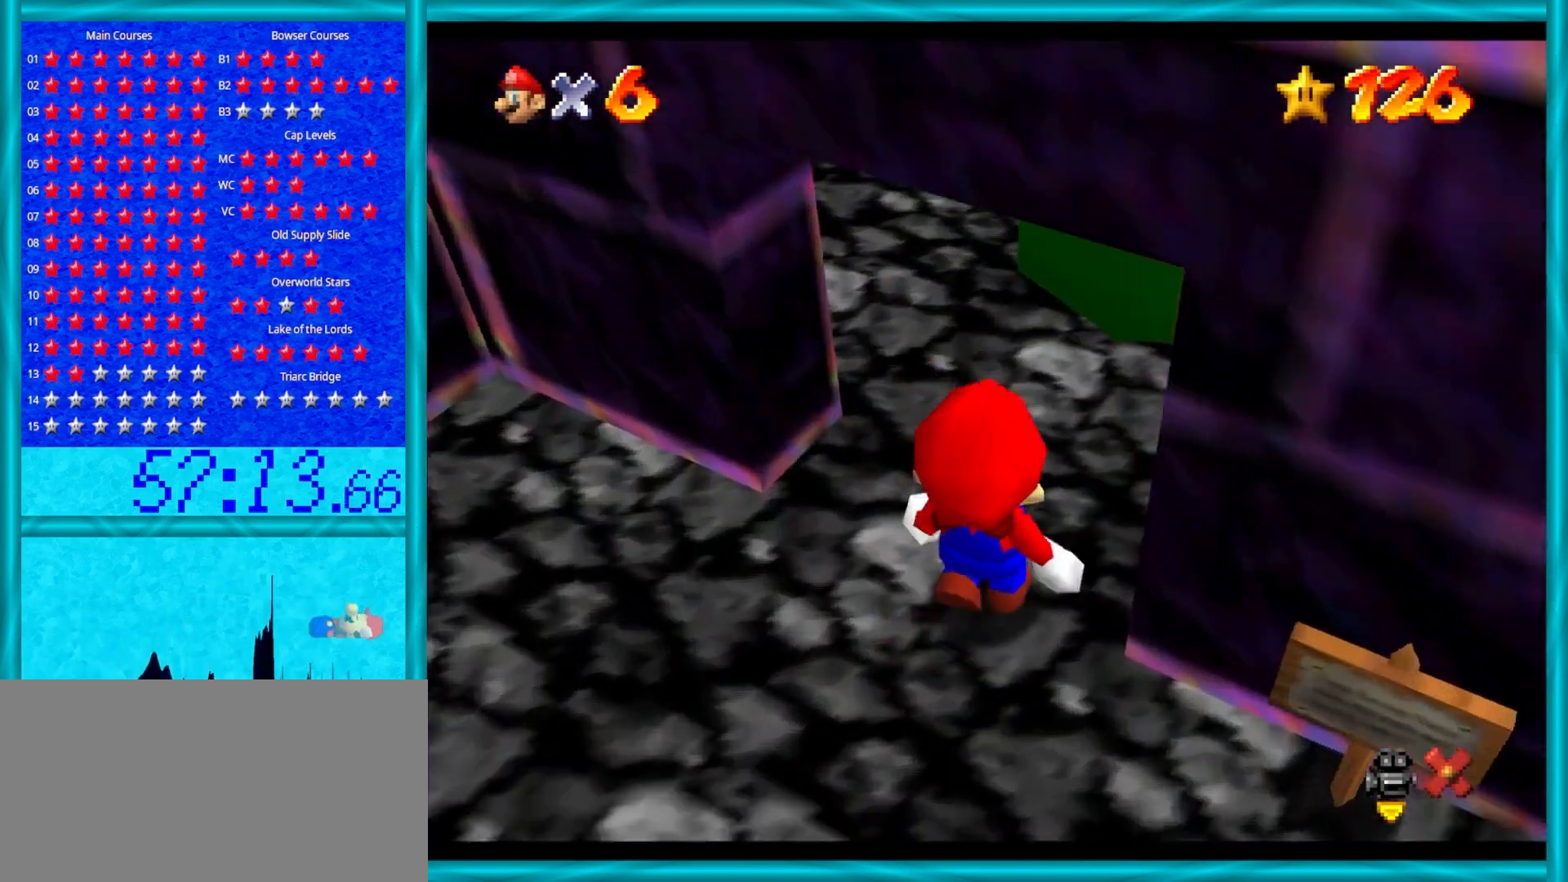
{"buttons": [], "left_stick": "center", "events": [[217, "R1", "down"], [433, "R1", "up"]]}
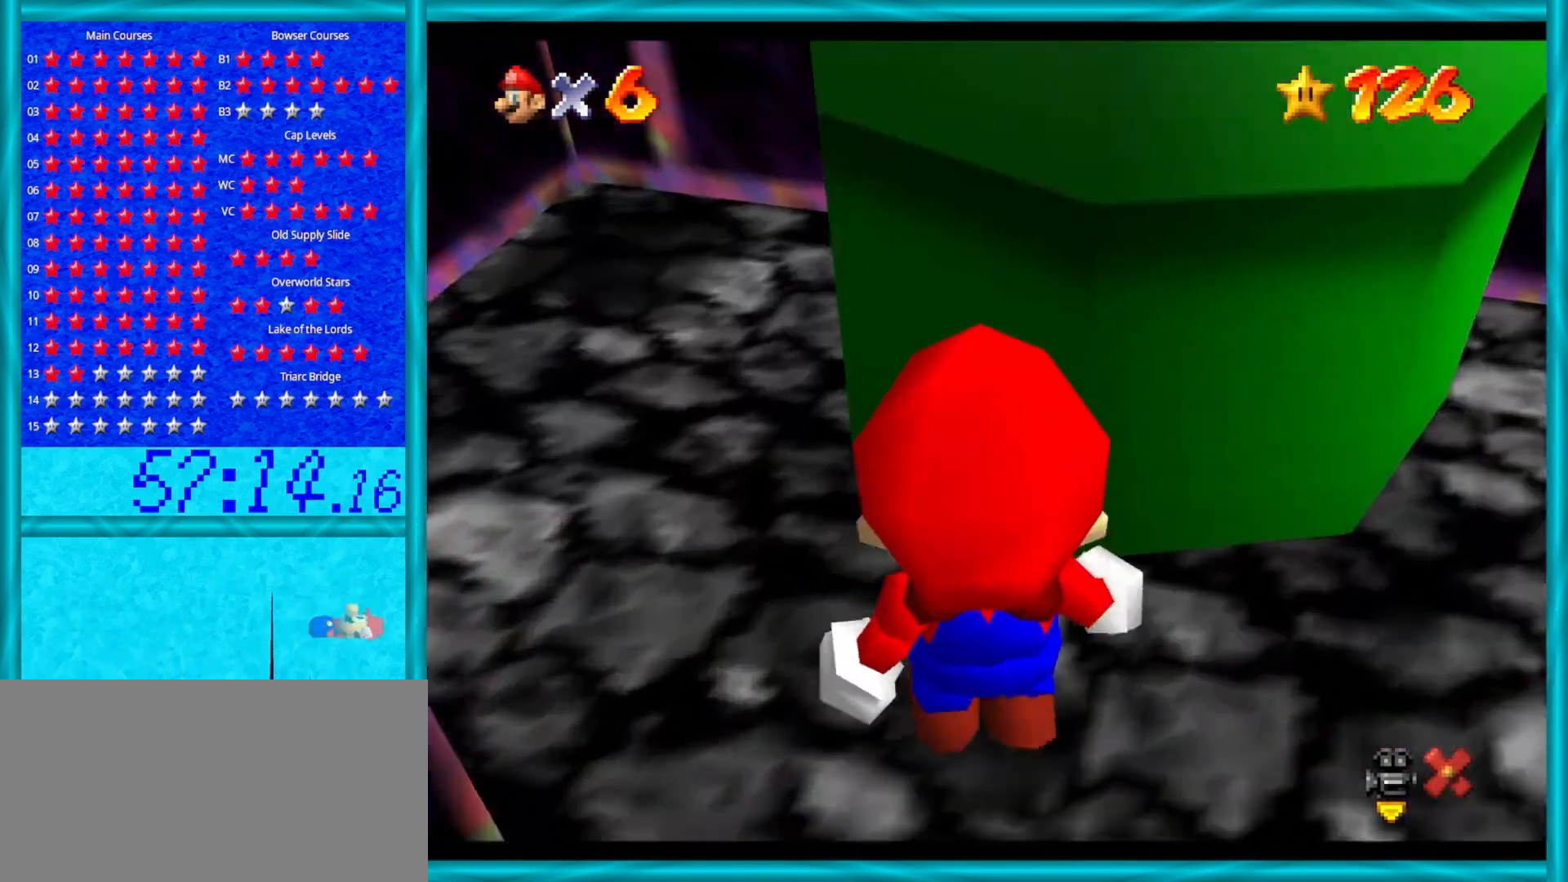
{"buttons": [], "left_stick": "left", "events": [[333, "left_stick", "left"]]}
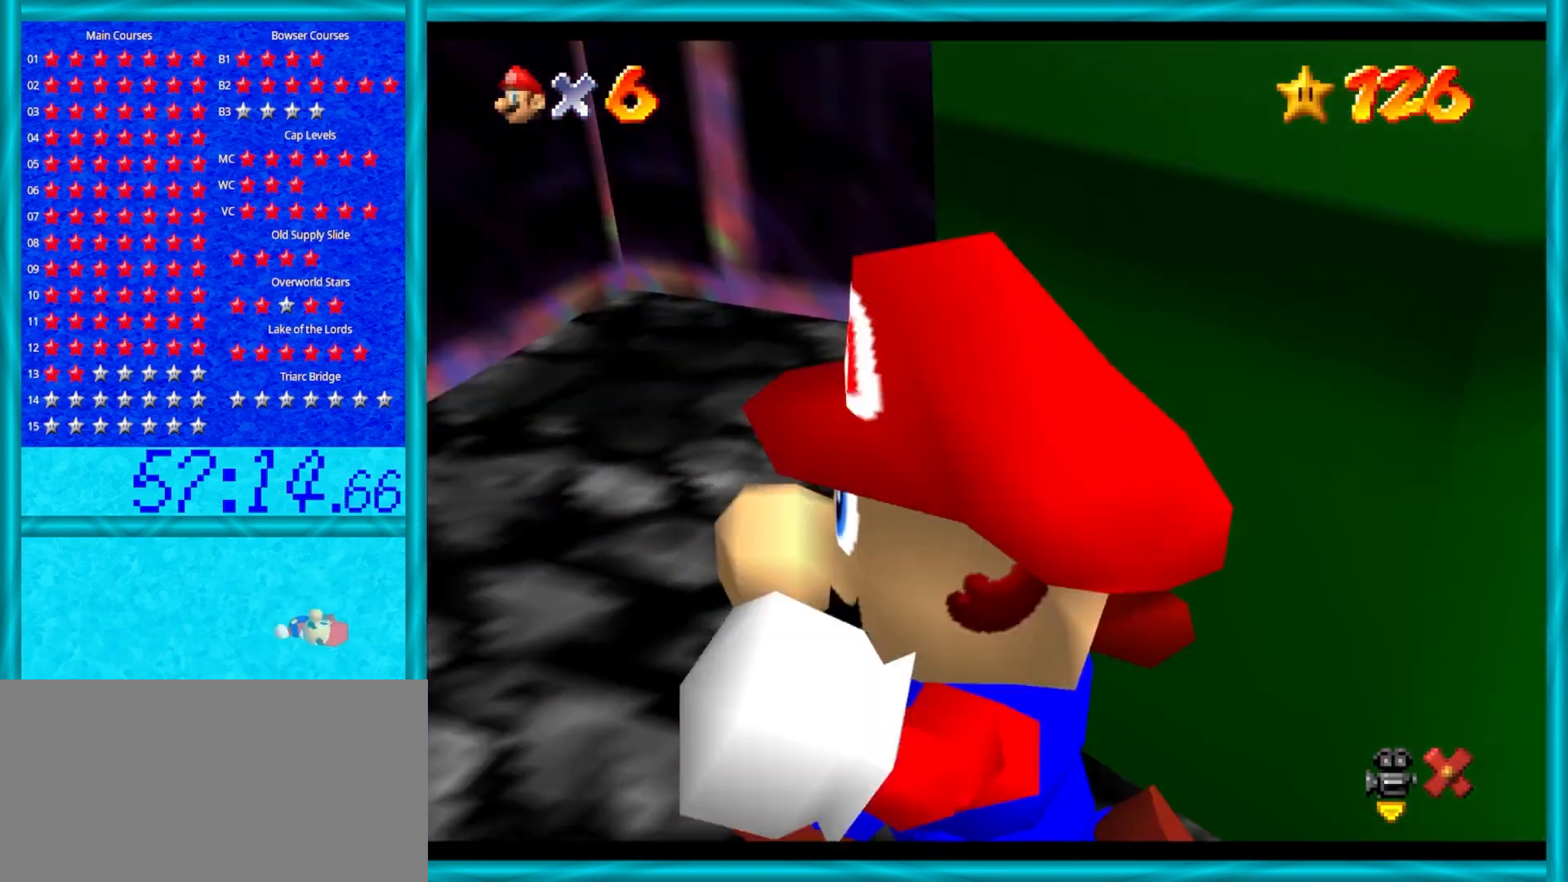
{"buttons": ["R1"], "left_stick": "center", "events": [[217, "left_stick", "up-left"], [317, "left_stick", "up"], [467, "left_stick", "center"], [483, "R1", "down"]]}
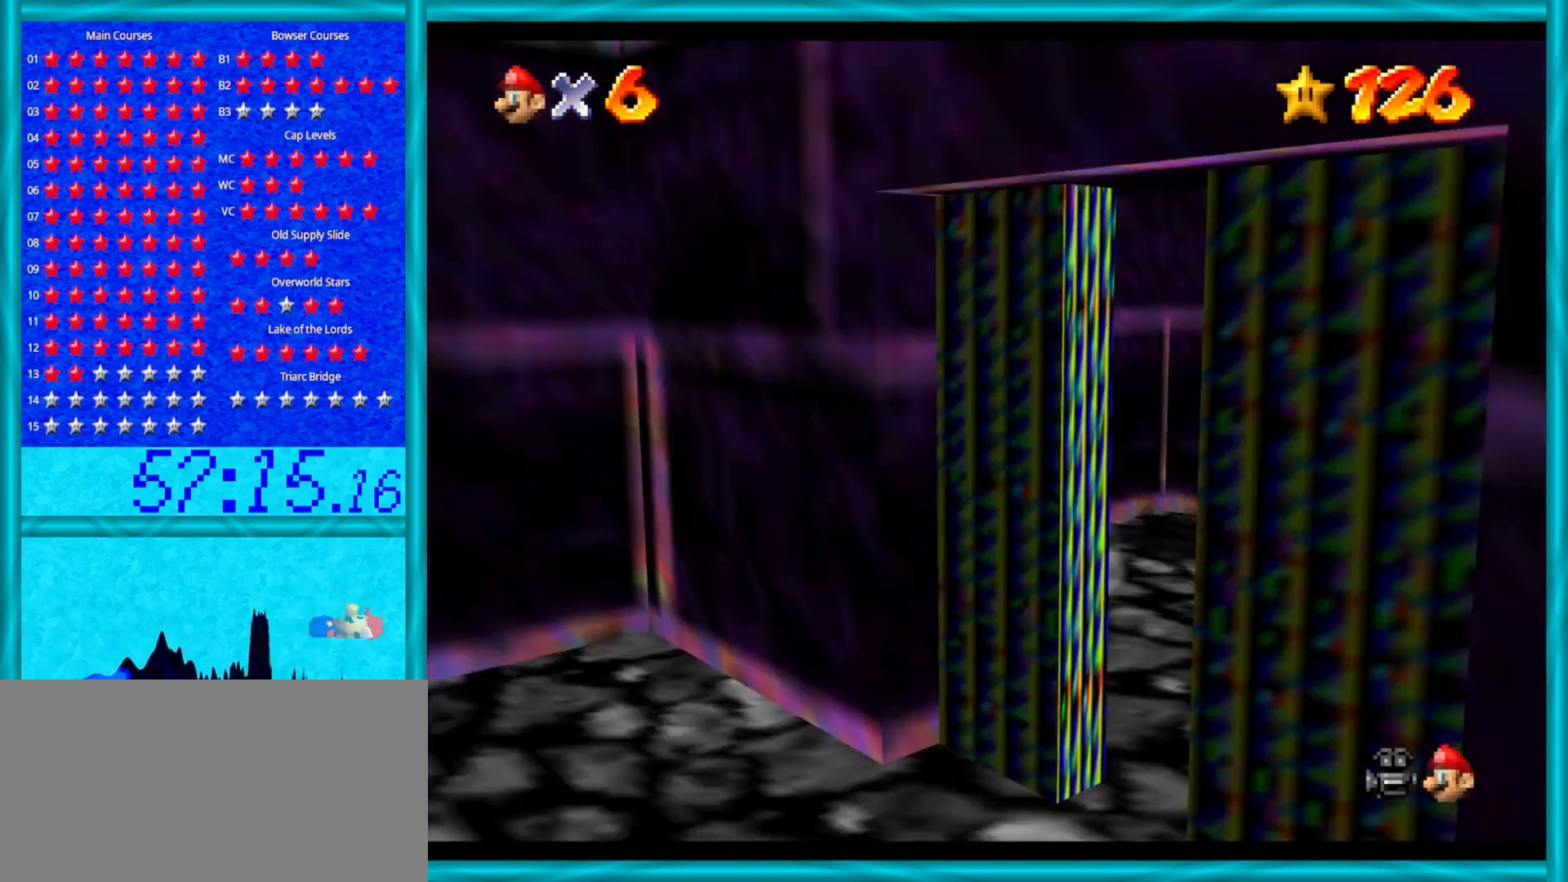
{"buttons": [], "left_stick": "center", "events": [[83, "R1", "up"], [233, "C_RIGHT", "down"], [350, "C_RIGHT", "up"]]}
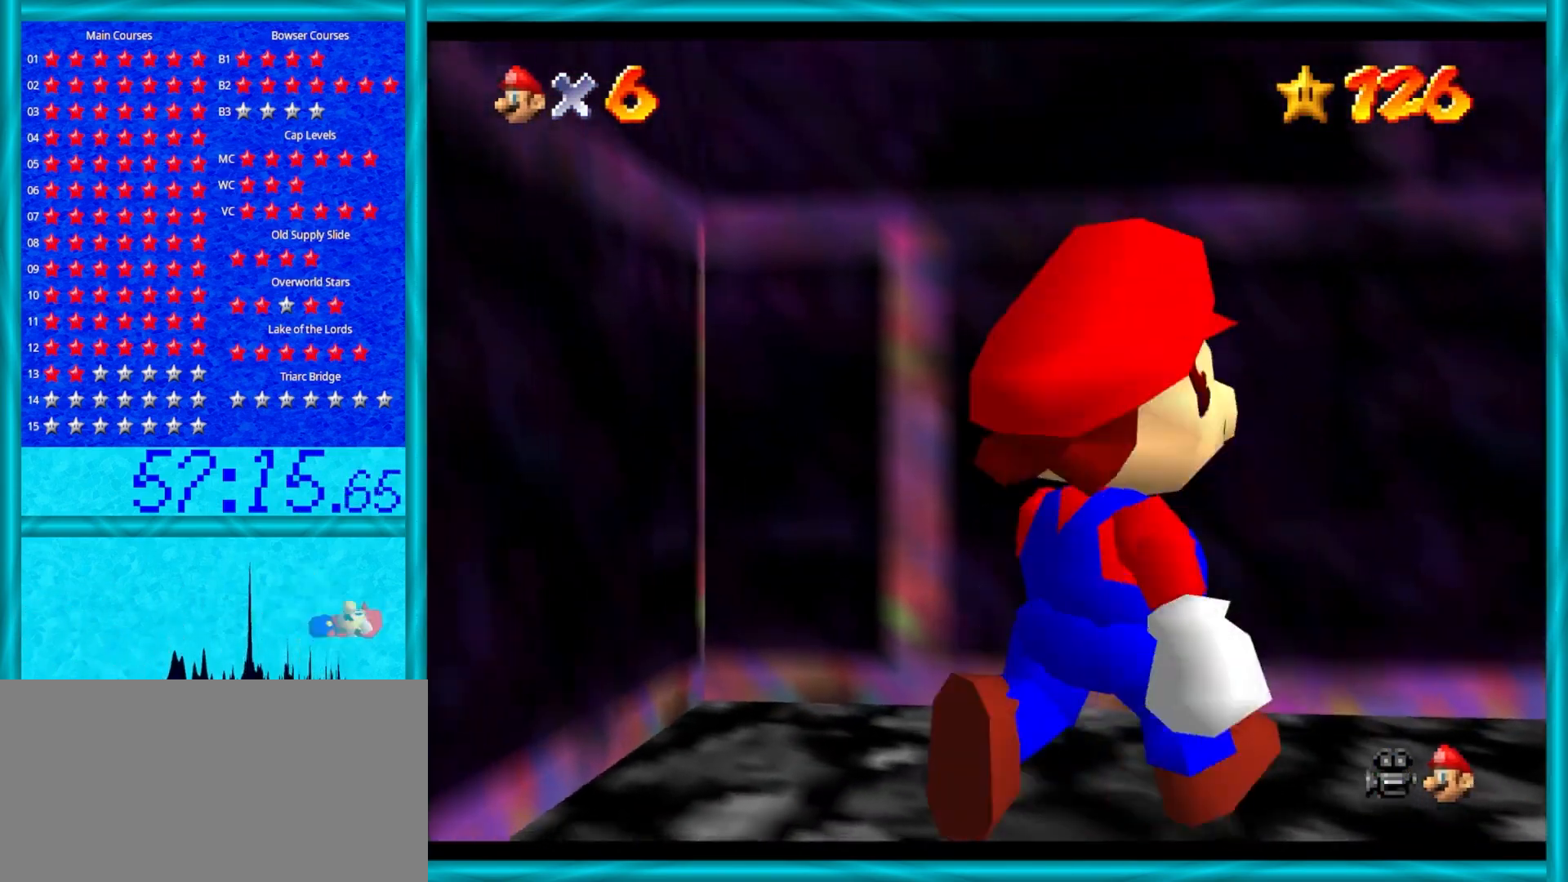
{"buttons": ["A"], "left_stick": "right", "events": [[17, "left_stick", "right"], [367, "A", "down"]]}
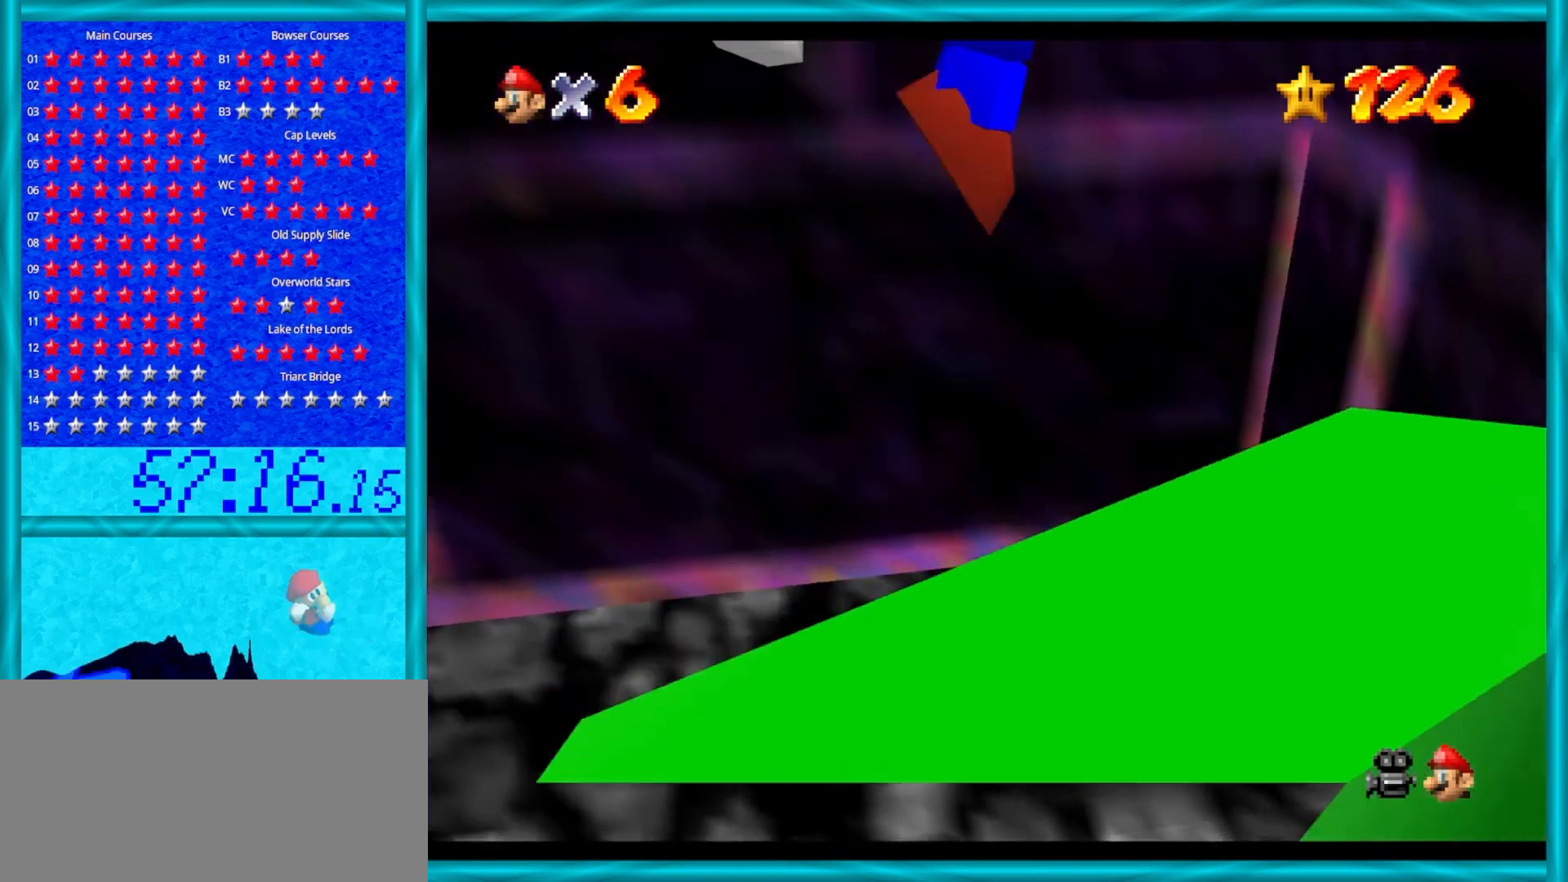
{"buttons": ["A"], "left_stick": "left", "events": [[83, "A", "up"], [283, "A", "down"], [300, "left_stick", "down"], [350, "left_stick", "left"]]}
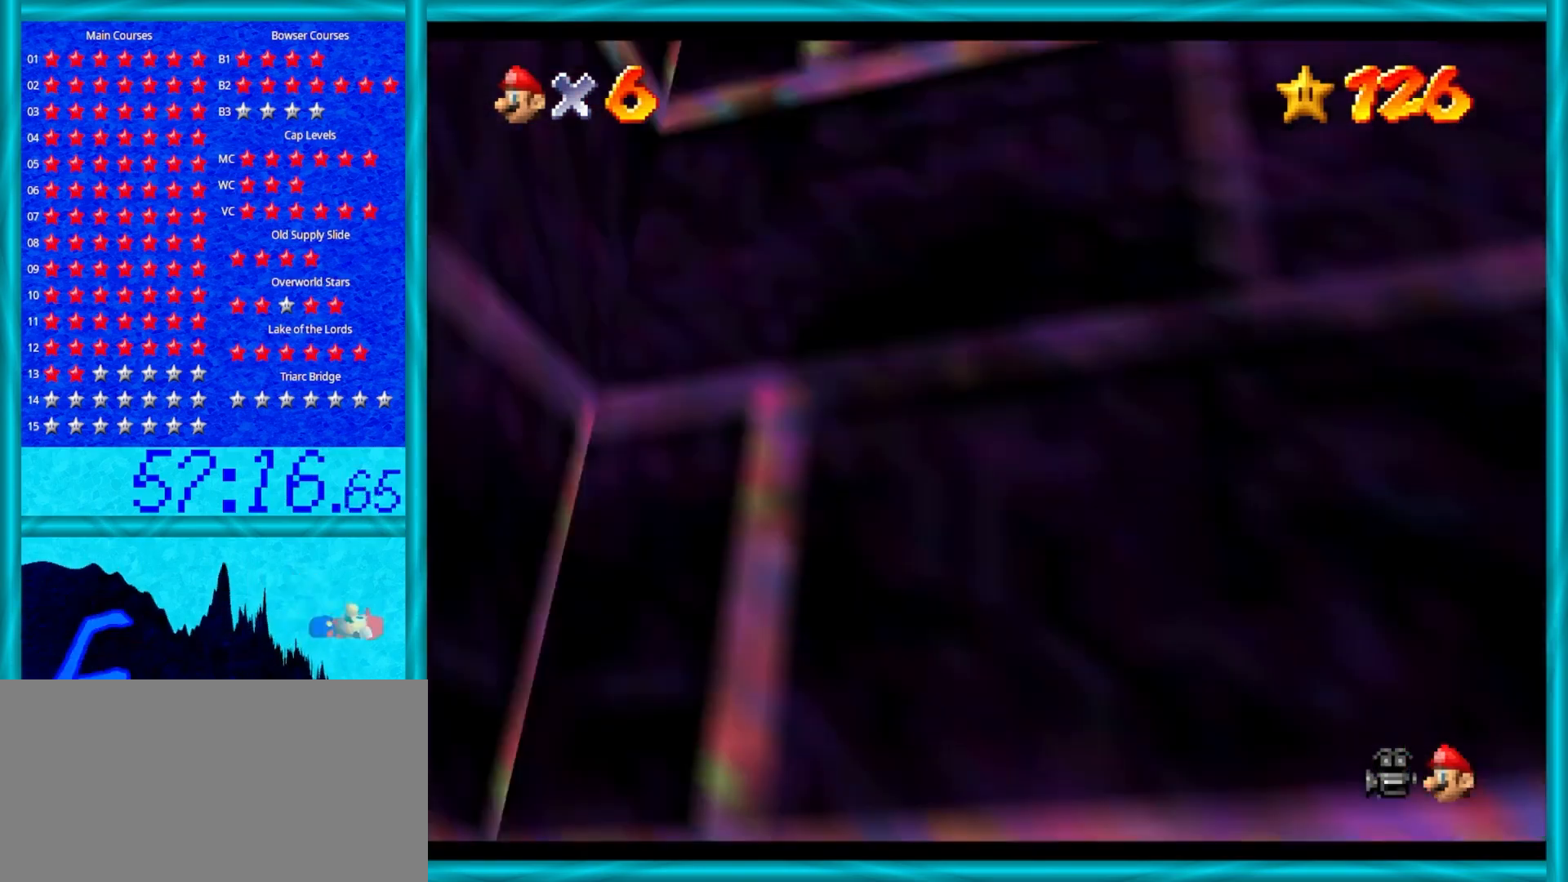
{"buttons": ["A"], "left_stick": "right", "events": [[67, "A", "up"], [333, "left_stick", "right"], [383, "A", "down"]]}
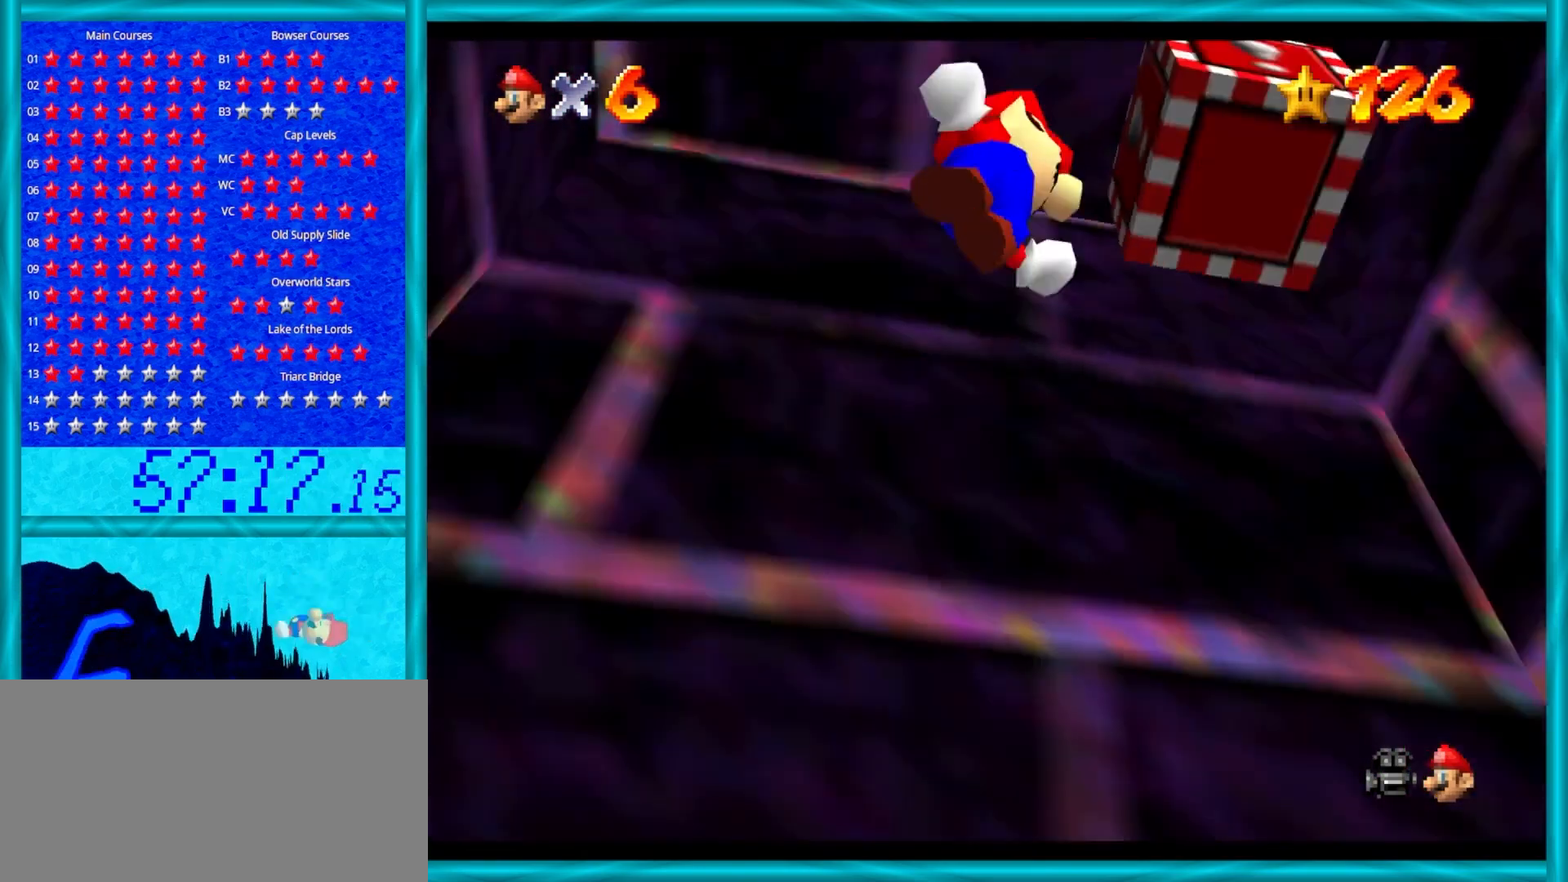
{"buttons": [], "left_stick": "center", "events": [[150, "A", "up"], [217, "Z", "down"], [333, "left_stick", "center"], [367, "Z", "up"]]}
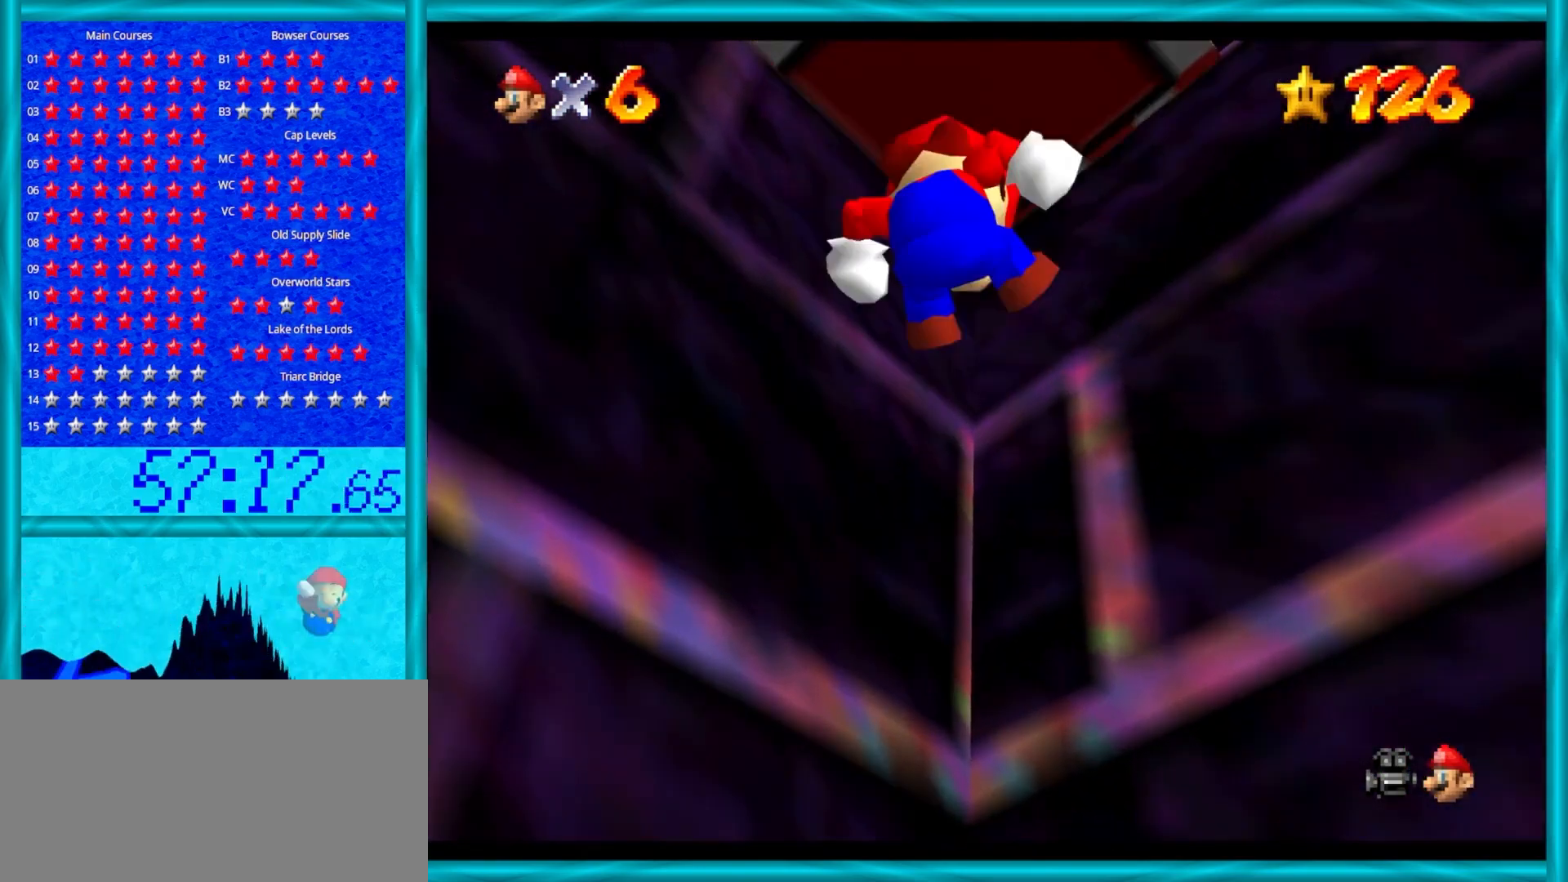
{"buttons": [], "left_stick": "down", "events": [[217, "R1", "down"], [383, "R1", "up"], [417, "left_stick", "down"]]}
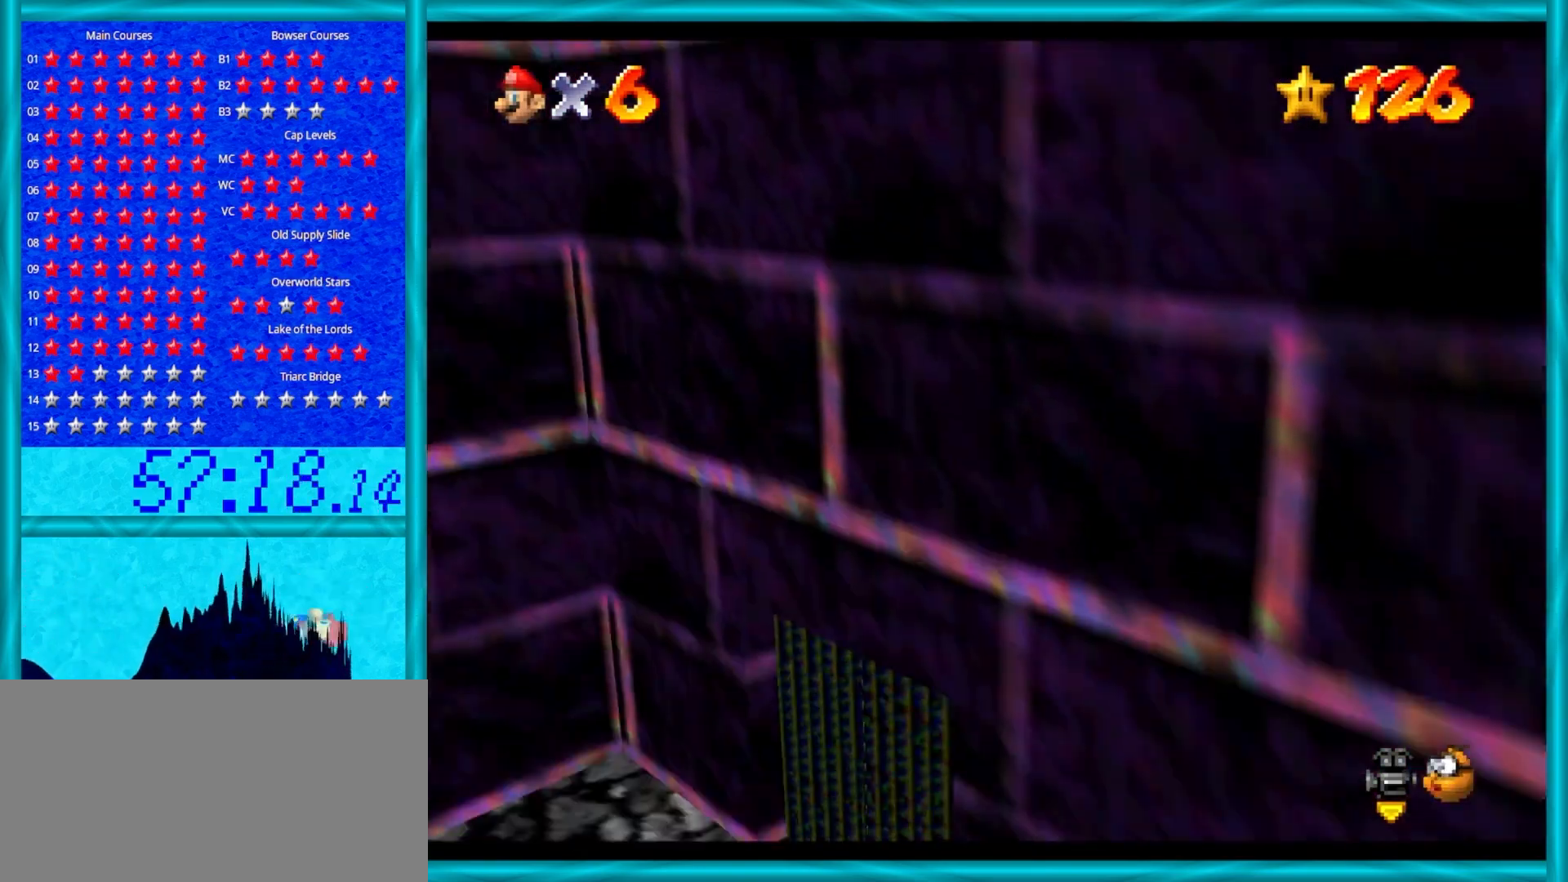
{"buttons": [], "left_stick": "down-left", "events": [[200, "C_RIGHT", "down"], [300, "C_RIGHT", "up"], [317, "left_stick", "down-left"]]}
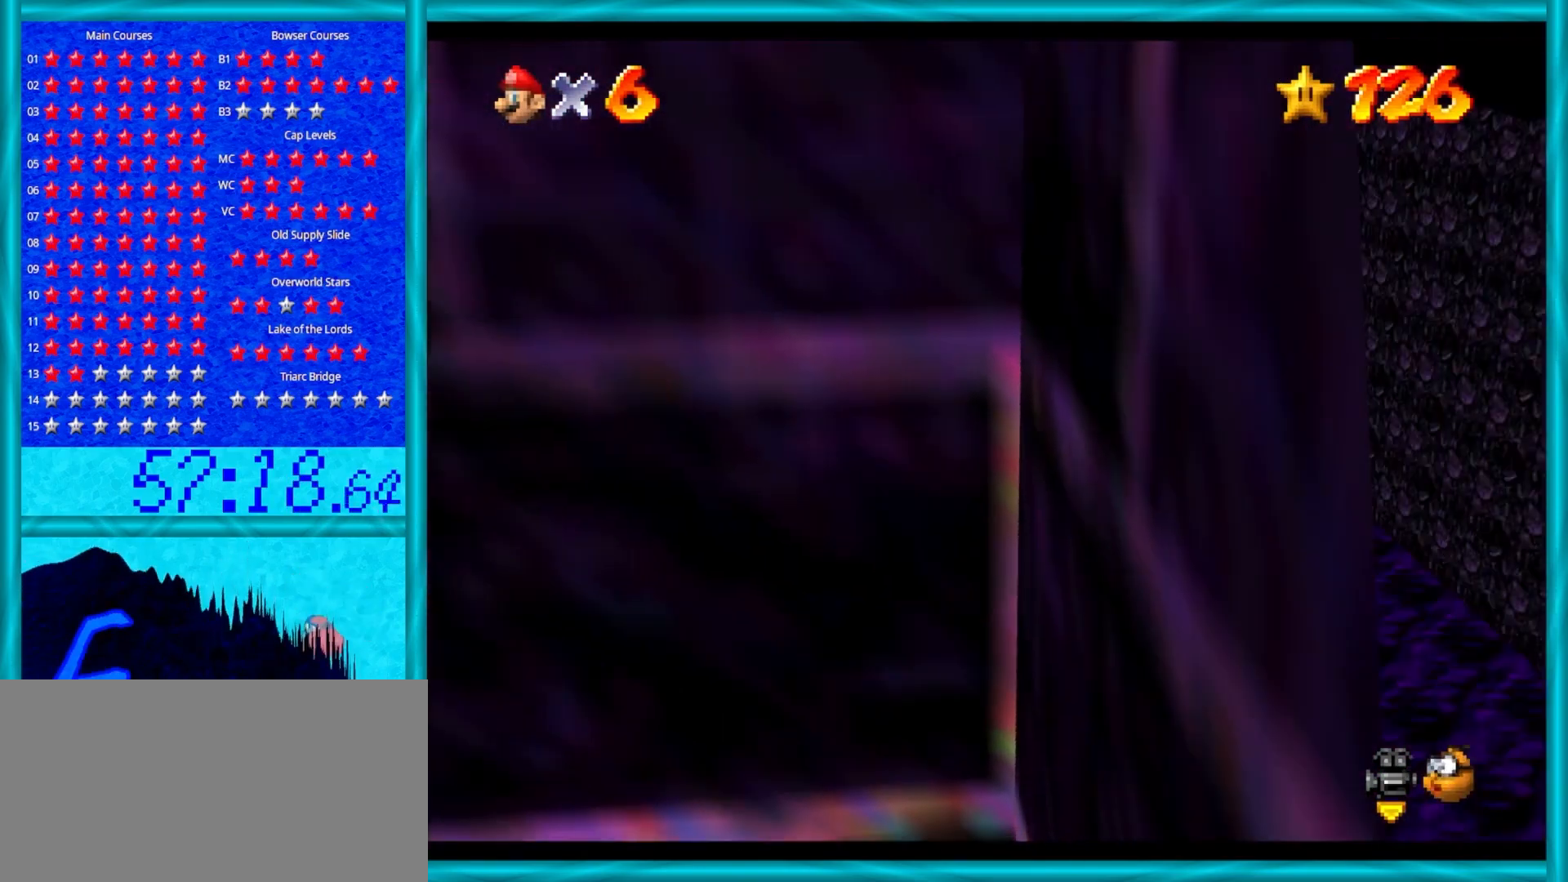
{"buttons": [], "left_stick": "left", "events": [[50, "C_RIGHT", "down"], [150, "left_stick", "left"], [183, "C_RIGHT", "up"]]}
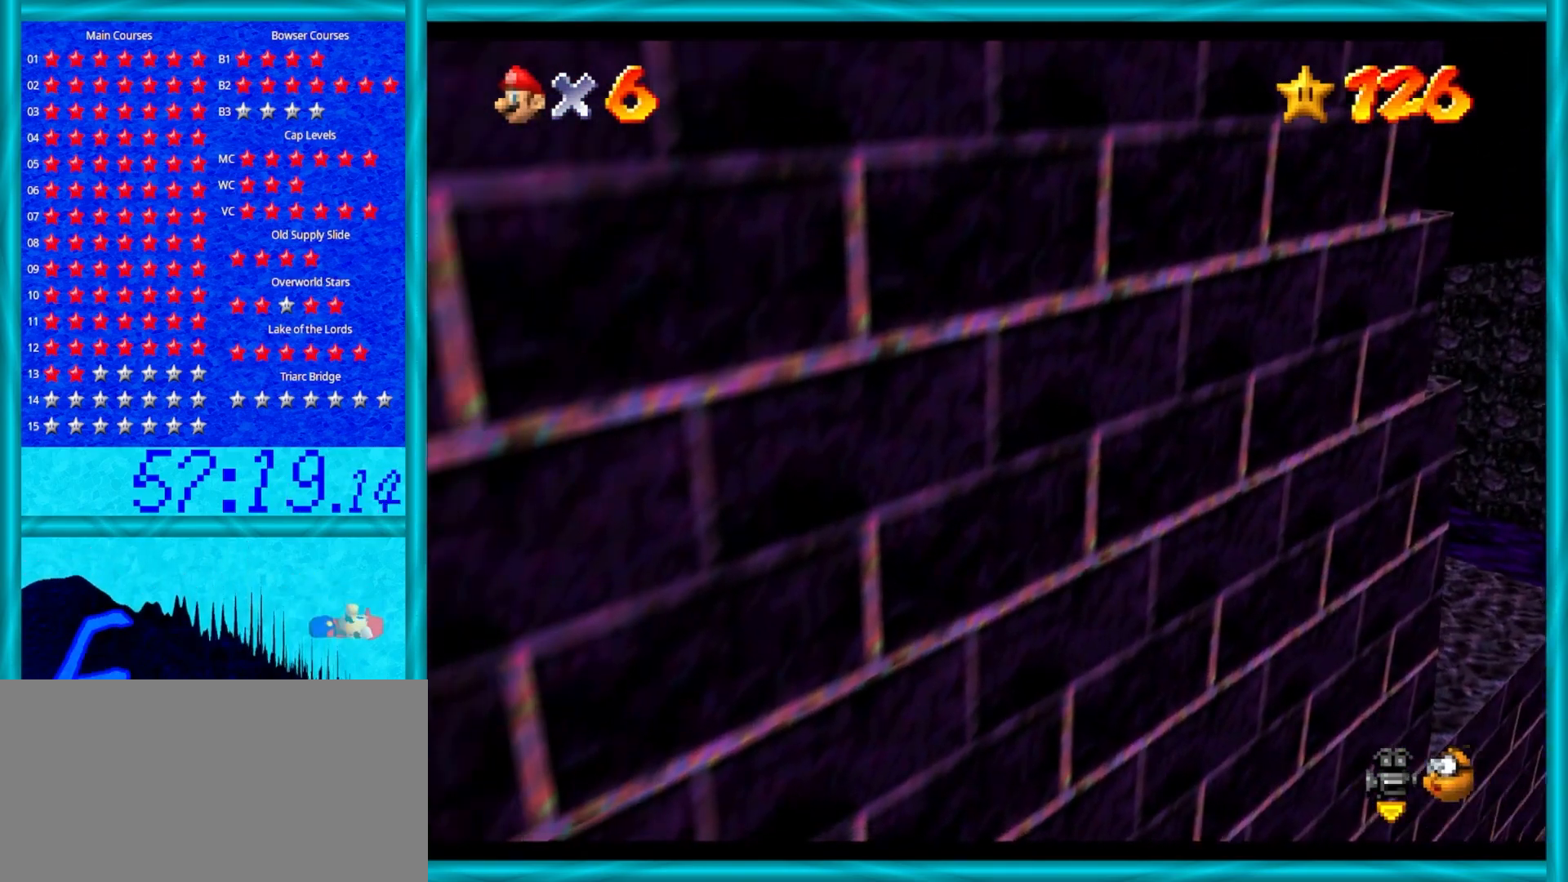
{"buttons": [], "left_stick": "up-left", "events": [[383, "left_stick", "up-left"]]}
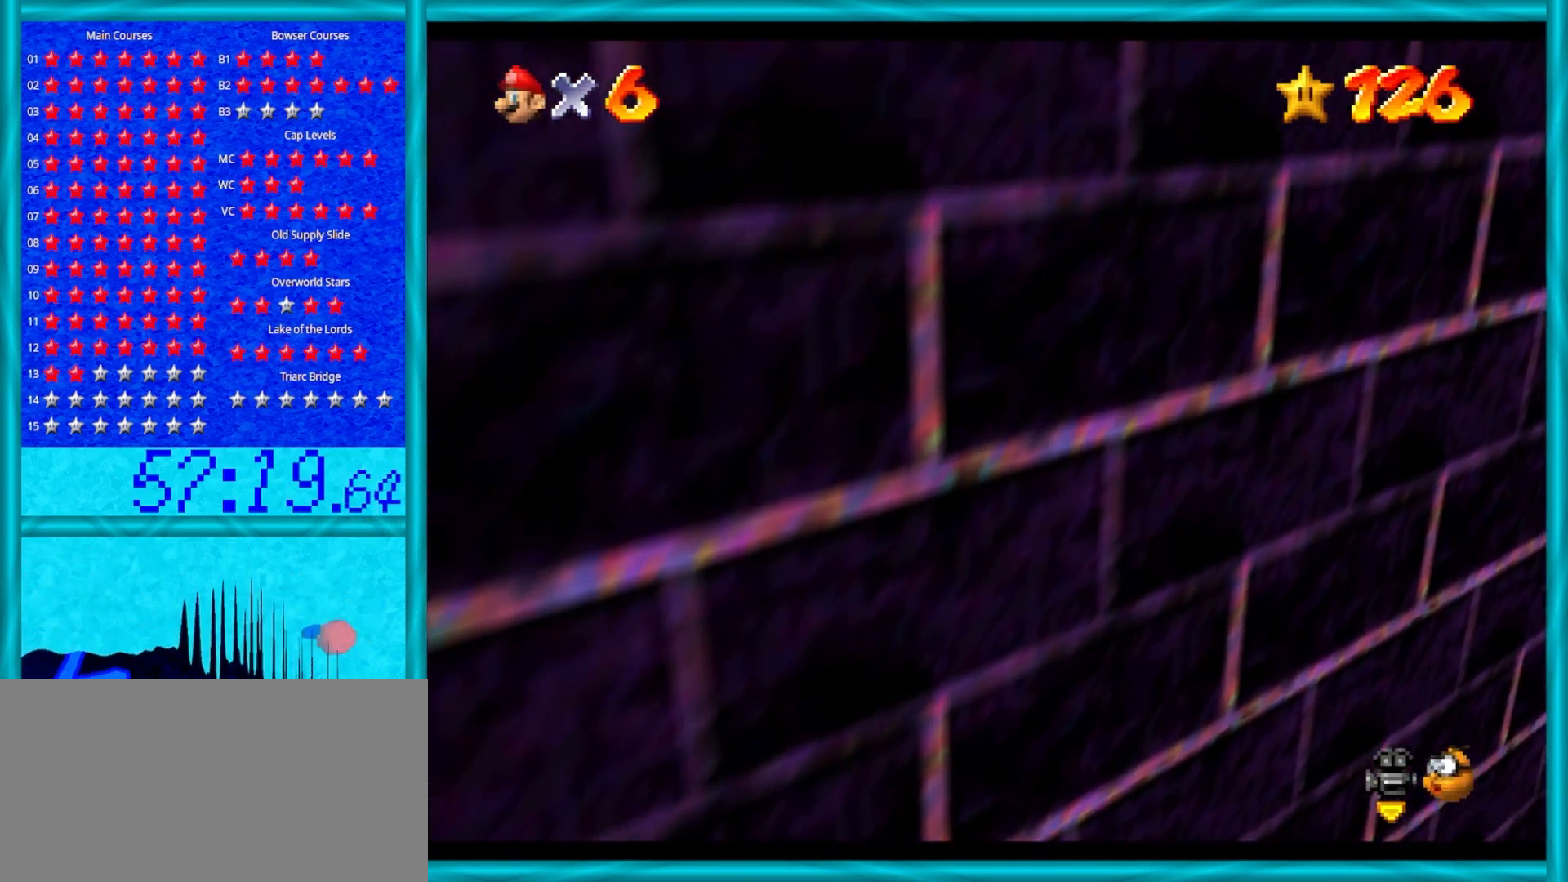
{"buttons": [], "left_stick": "center", "events": [[67, "C_RIGHT", "down"], [233, "C_RIGHT", "up"], [500, "left_stick", "center"]]}
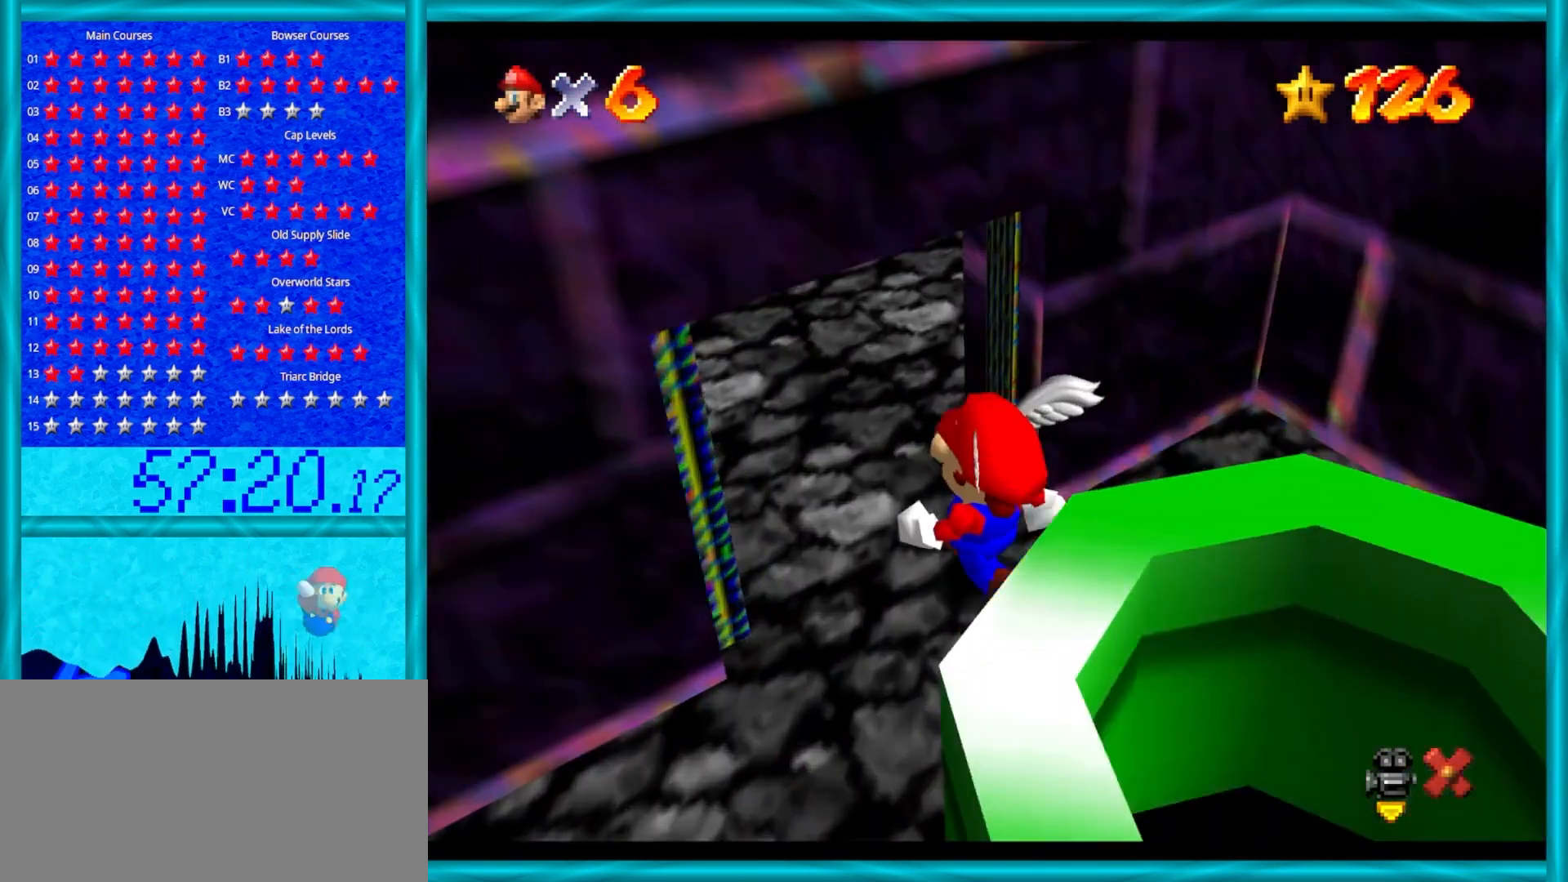
{"buttons": [], "left_stick": "up-left", "events": [[200, "left_stick", "up-left"]]}
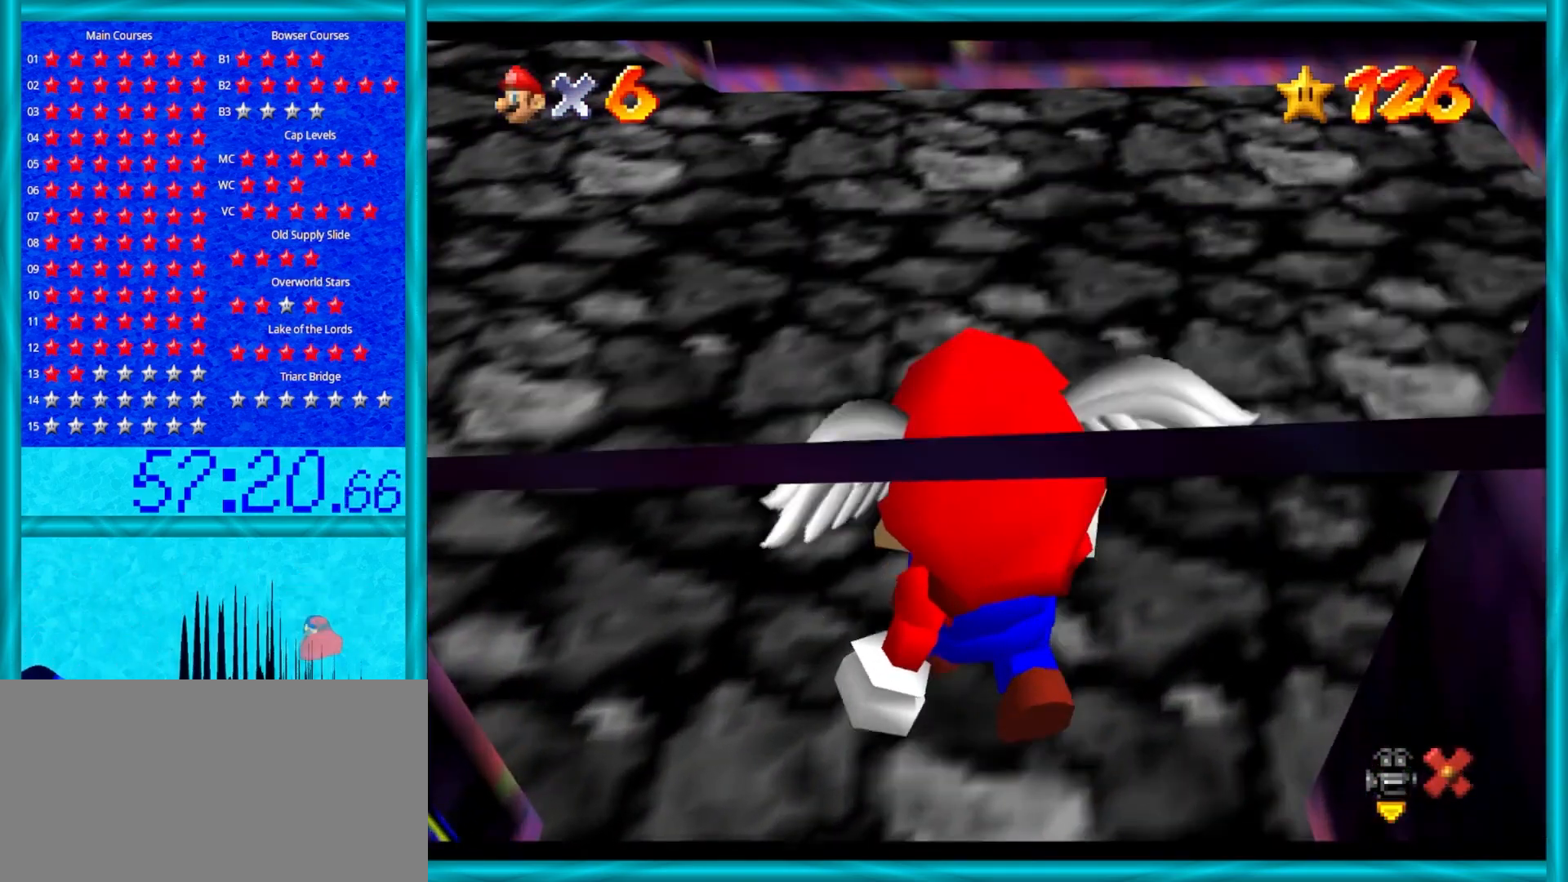
{"buttons": [], "left_stick": "up-left", "events": []}
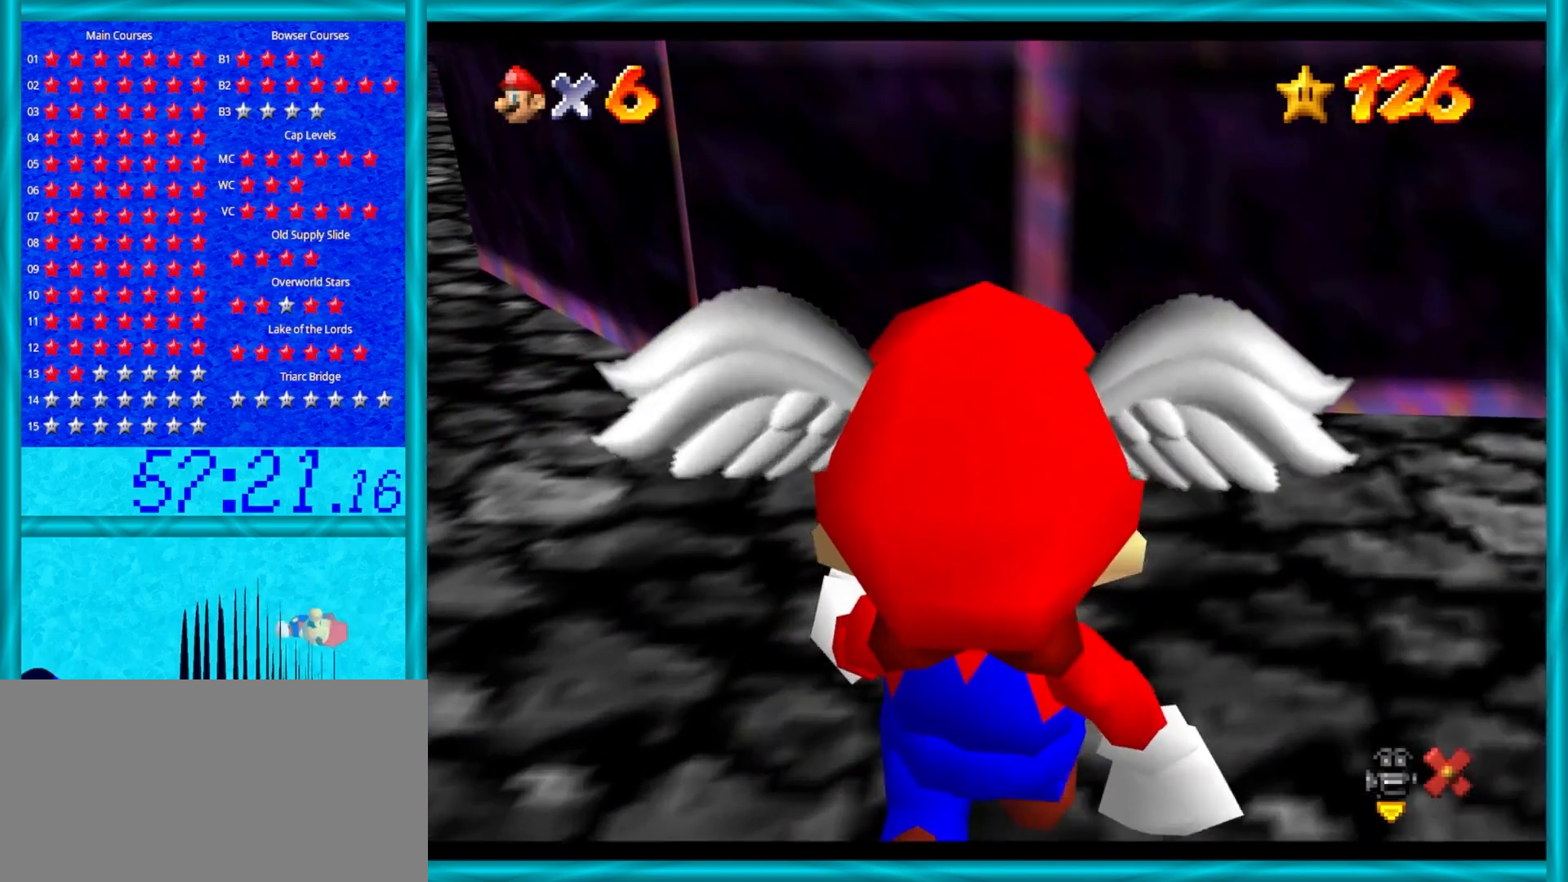
{"buttons": [], "left_stick": "up-left", "events": []}
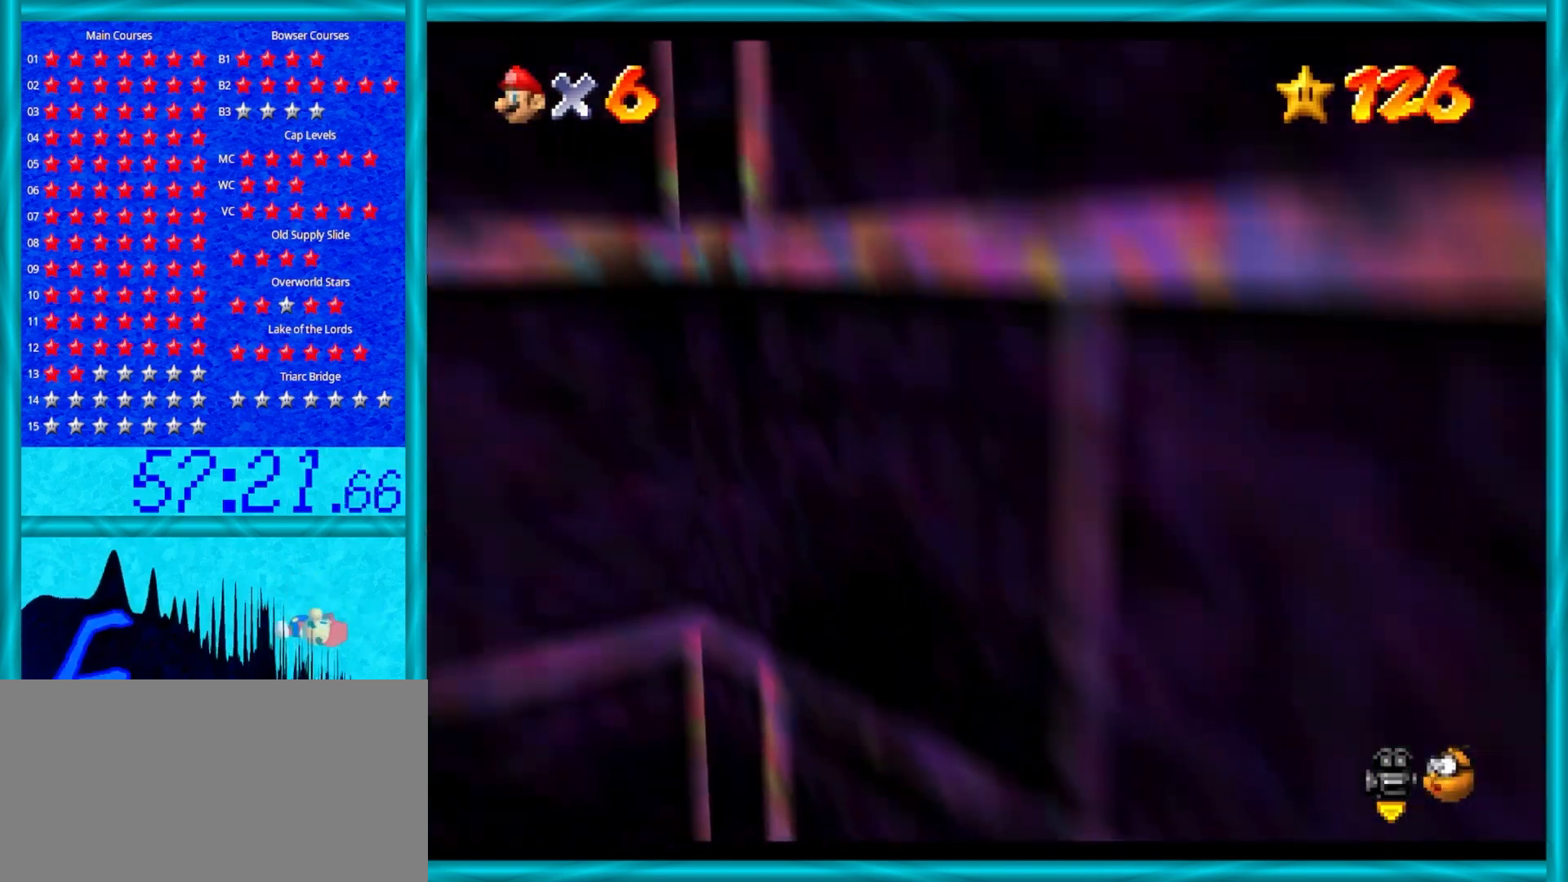
{"buttons": [], "left_stick": "left", "events": [[17, "left_stick", "left"], [350, "C_RIGHT", "down"], [500, "C_RIGHT", "up"]]}
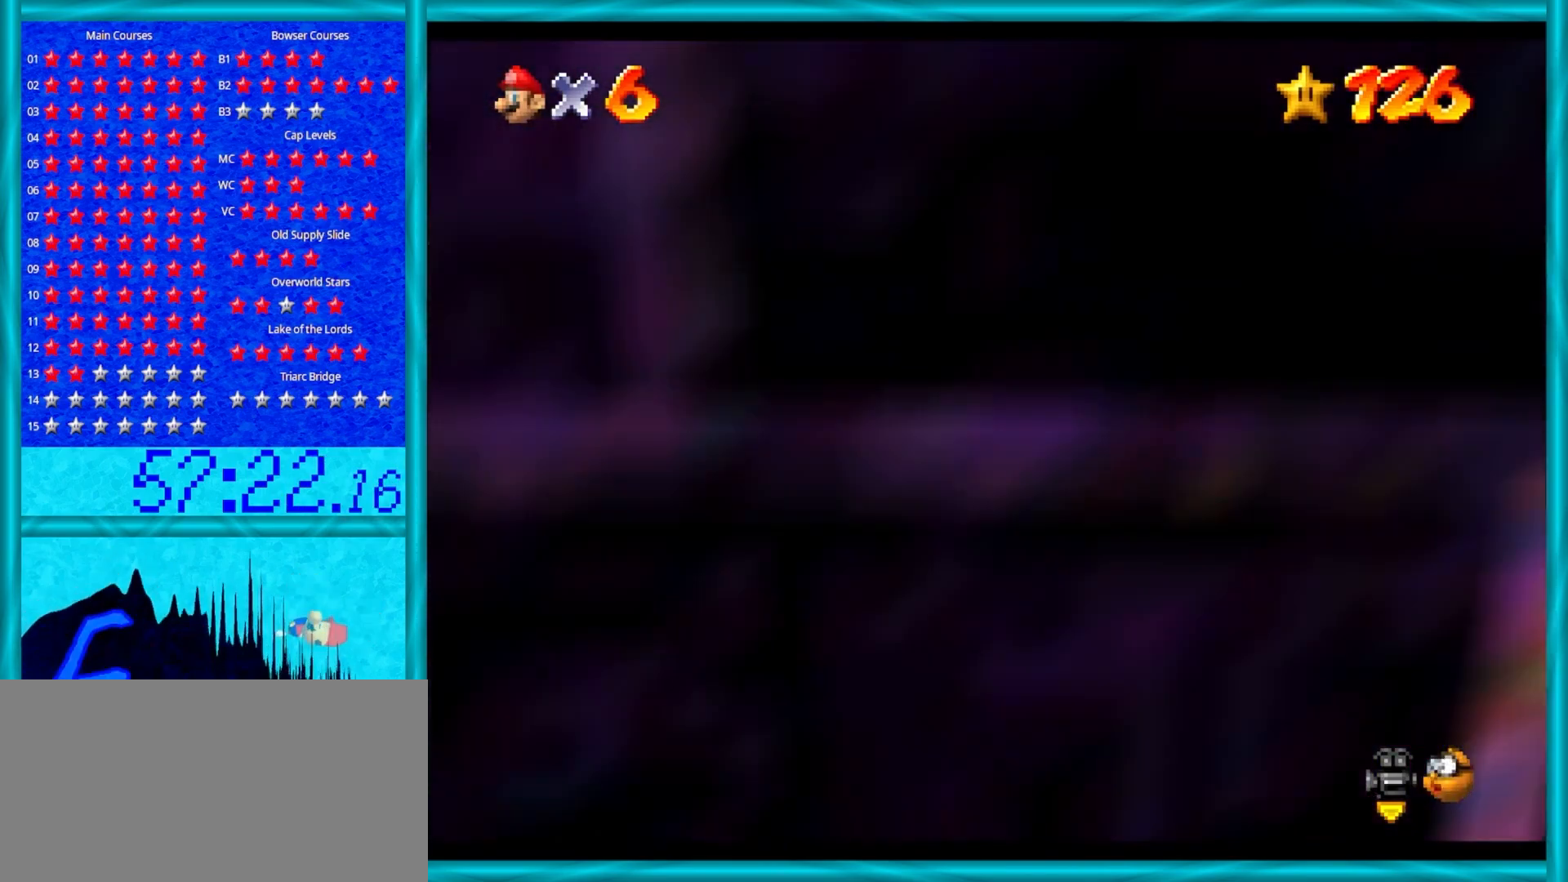
{"buttons": [], "left_stick": "left", "events": []}
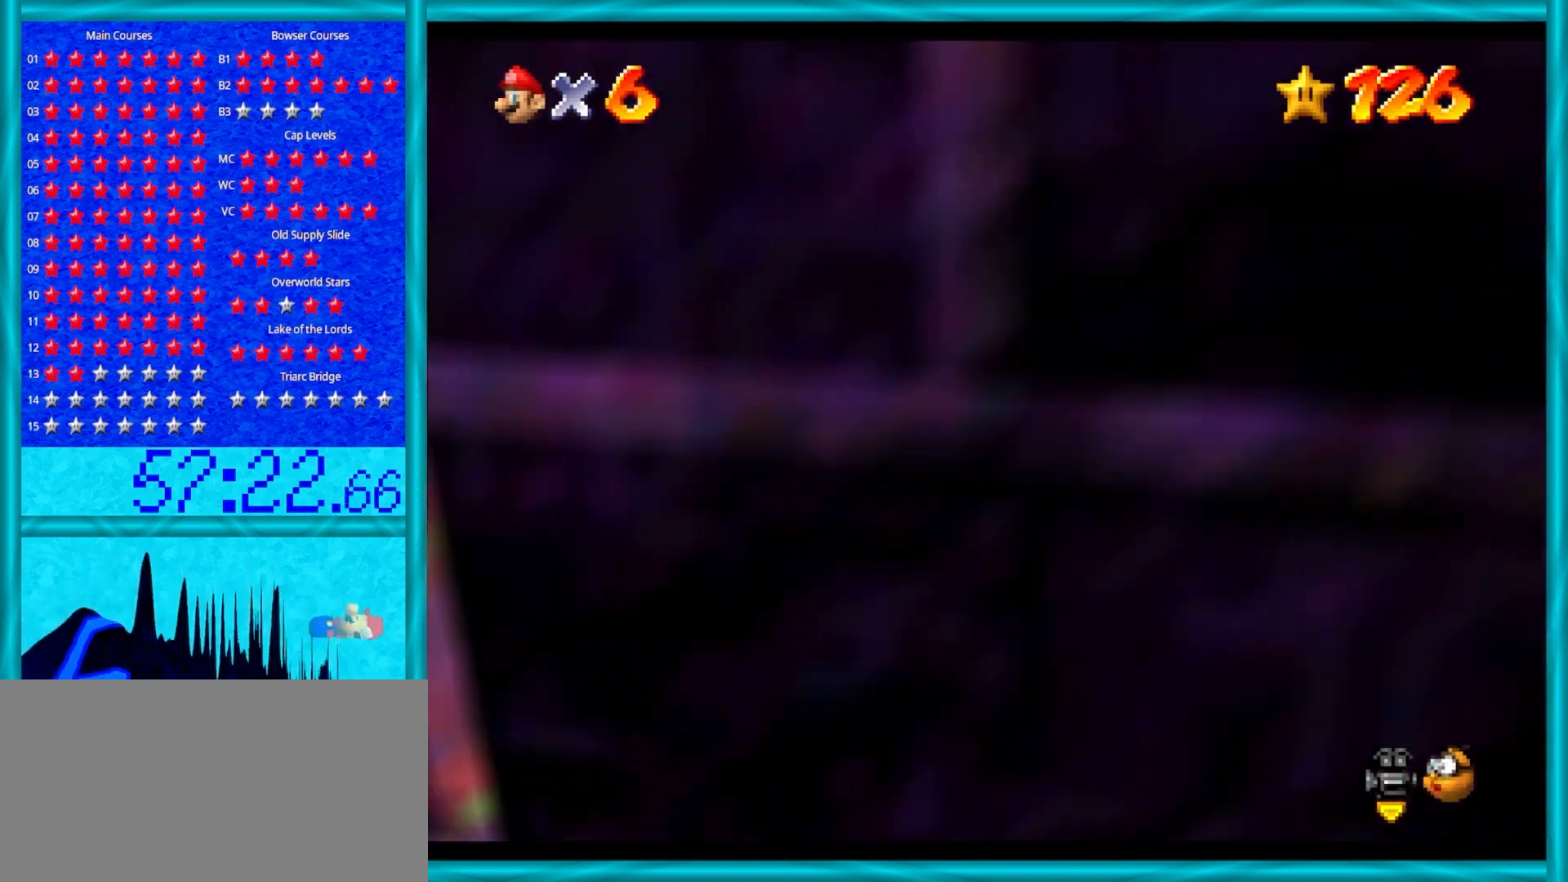
{"buttons": [], "left_stick": "up-left", "events": [[133, "left_stick", "up-left"]]}
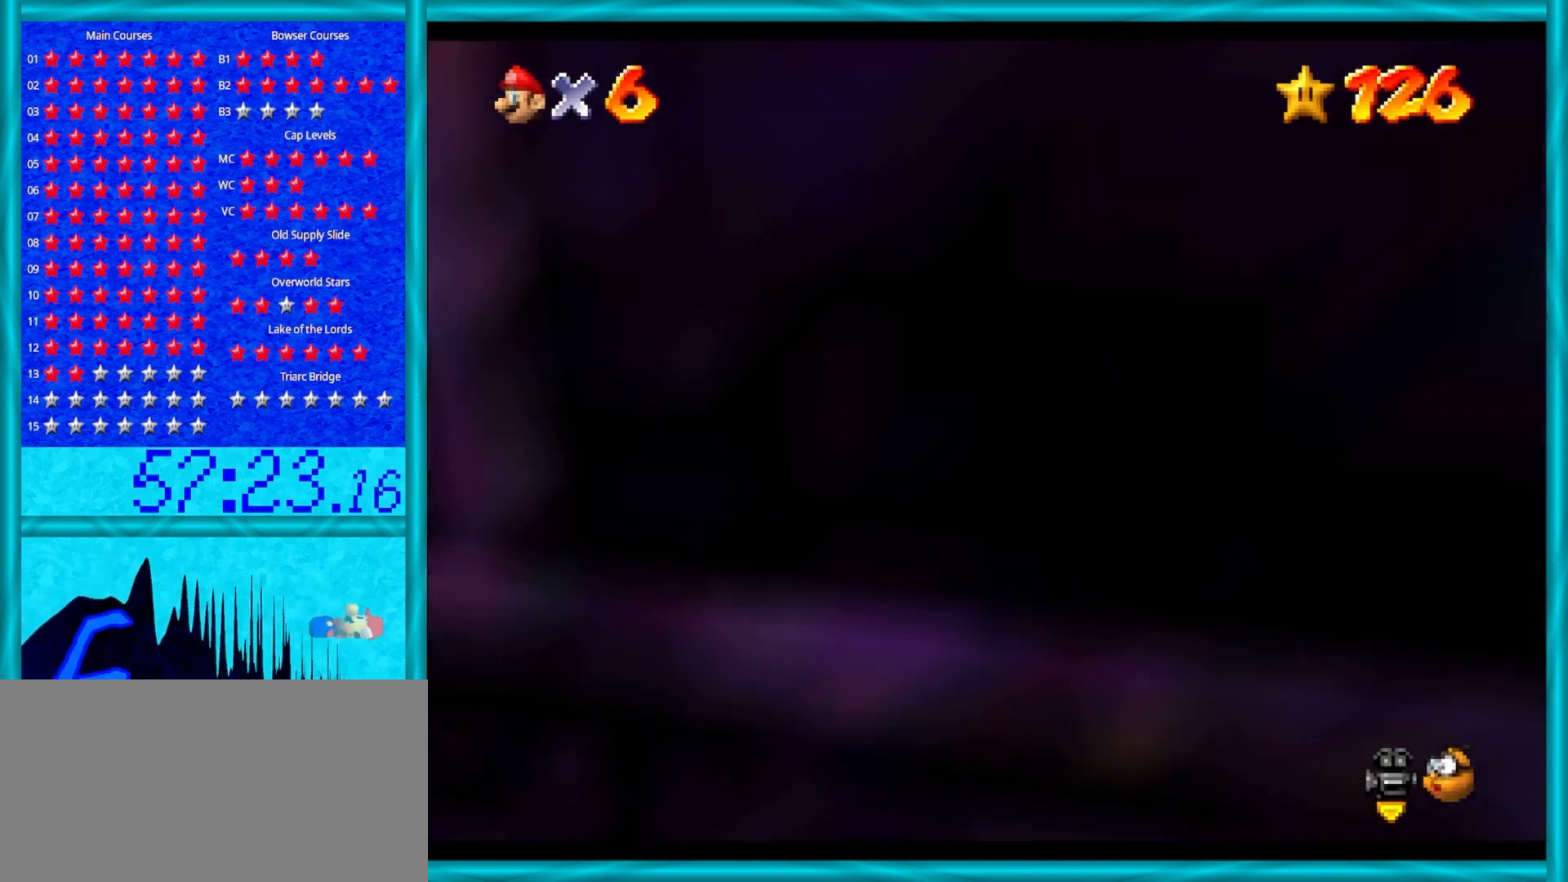
{"buttons": [], "left_stick": "up", "events": [[283, "left_stick", "up"]]}
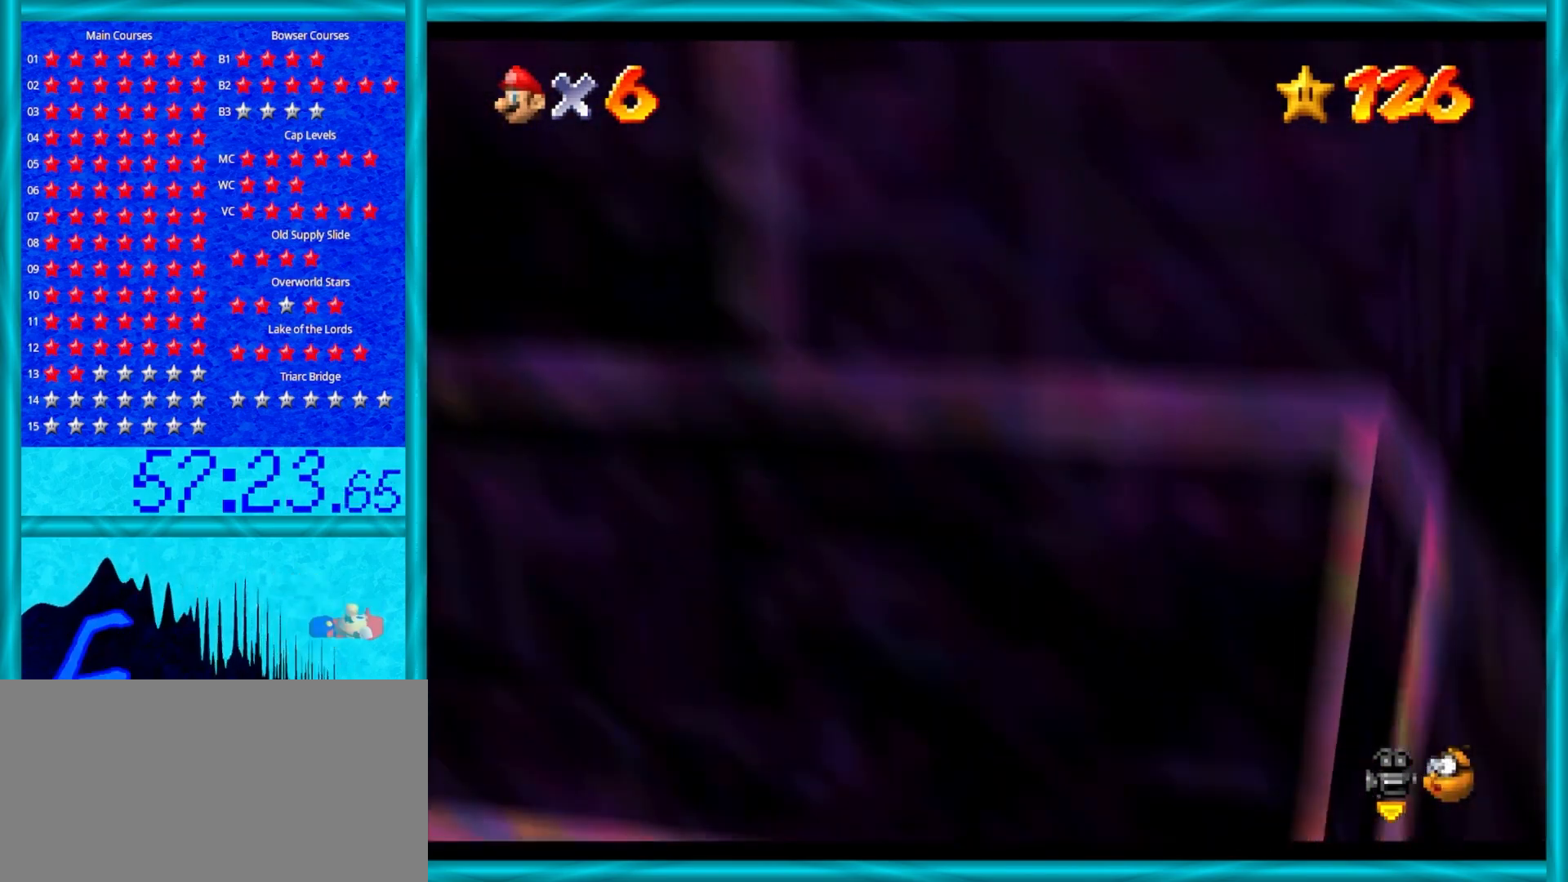
{"buttons": [], "left_stick": "up-left", "events": [[17, "left_stick", "up-left"]]}
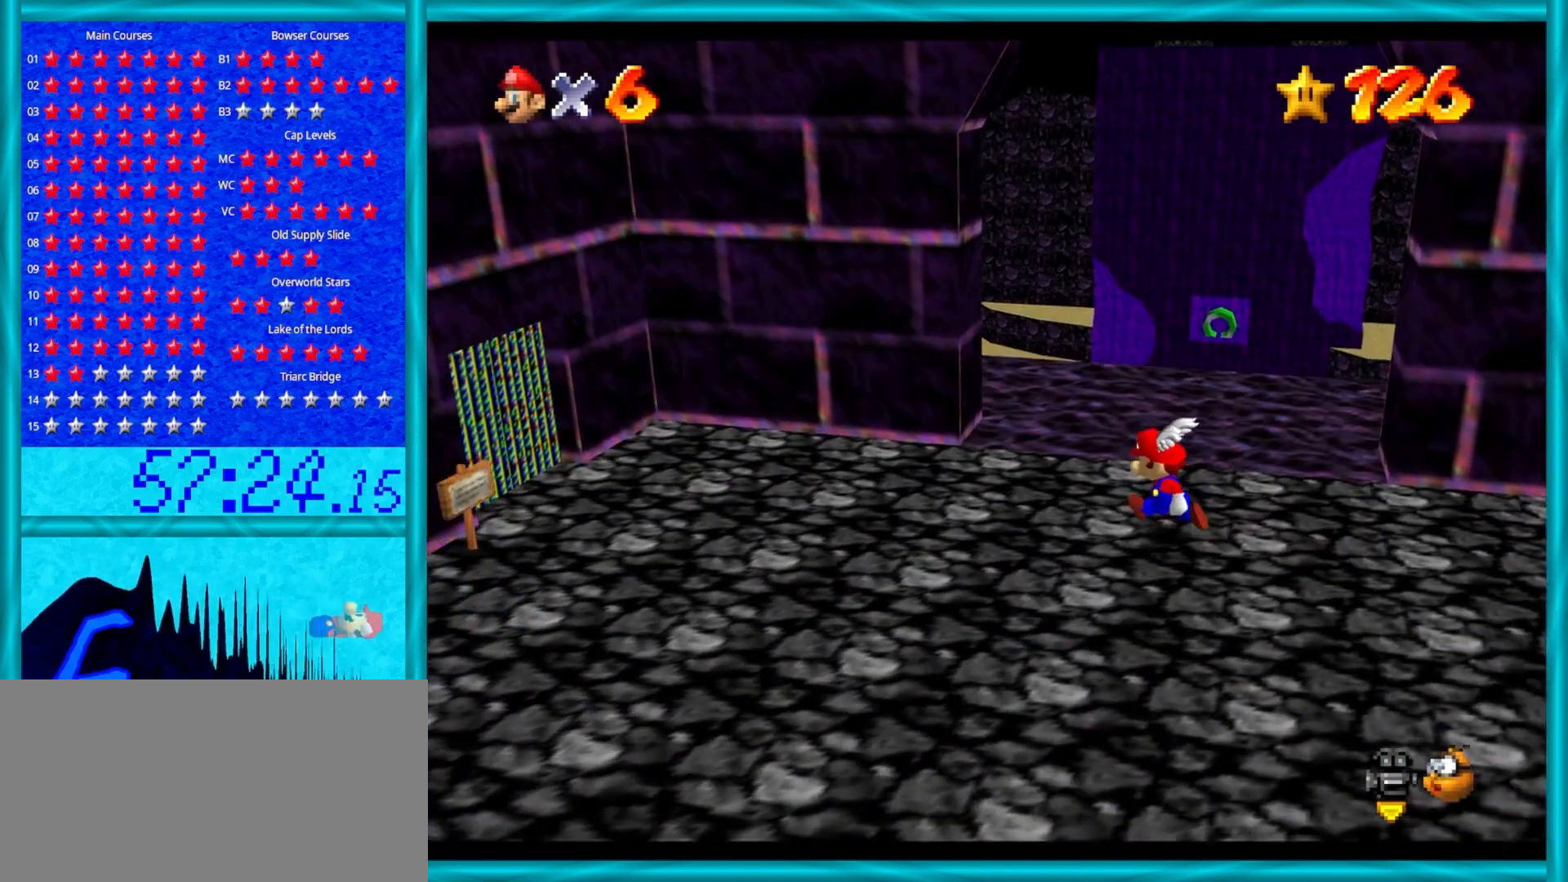
{"buttons": [], "left_stick": "up", "events": [[117, "left_stick", "up"], [317, "C_DOWN", "down"], [317, "C_LEFT", "down"], [383, "C_DOWN", "up"], [417, "C_LEFT", "up"]]}
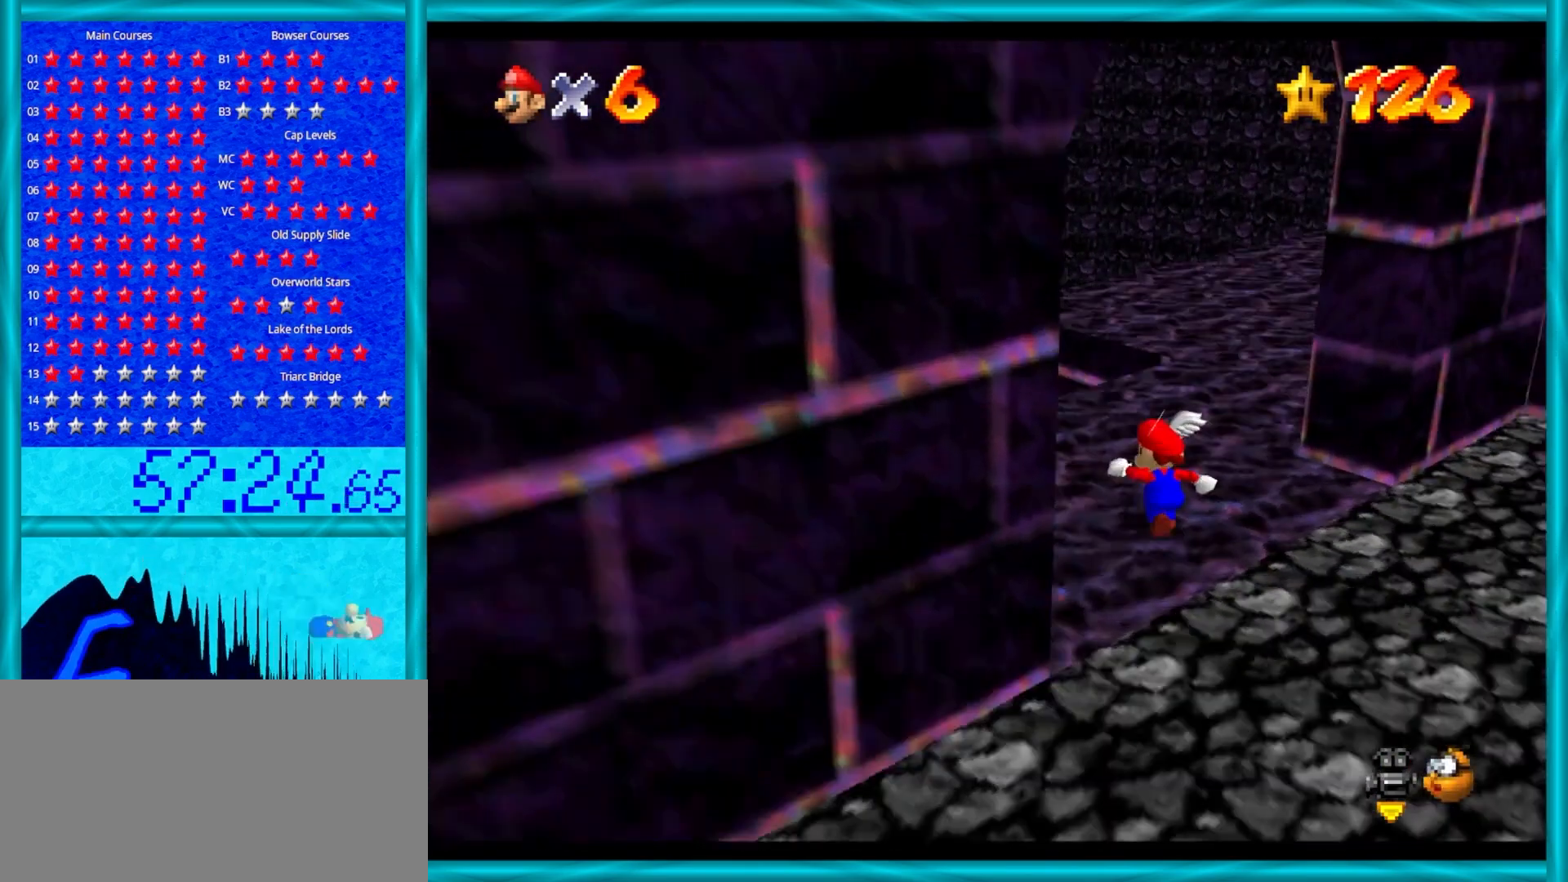
{"buttons": [], "left_stick": "up-left", "events": [[33, "C_LEFT", "down"], [100, "C_LEFT", "up"], [200, "C_LEFT", "down"], [283, "left_stick", "up-left"], [300, "C_LEFT", "up"]]}
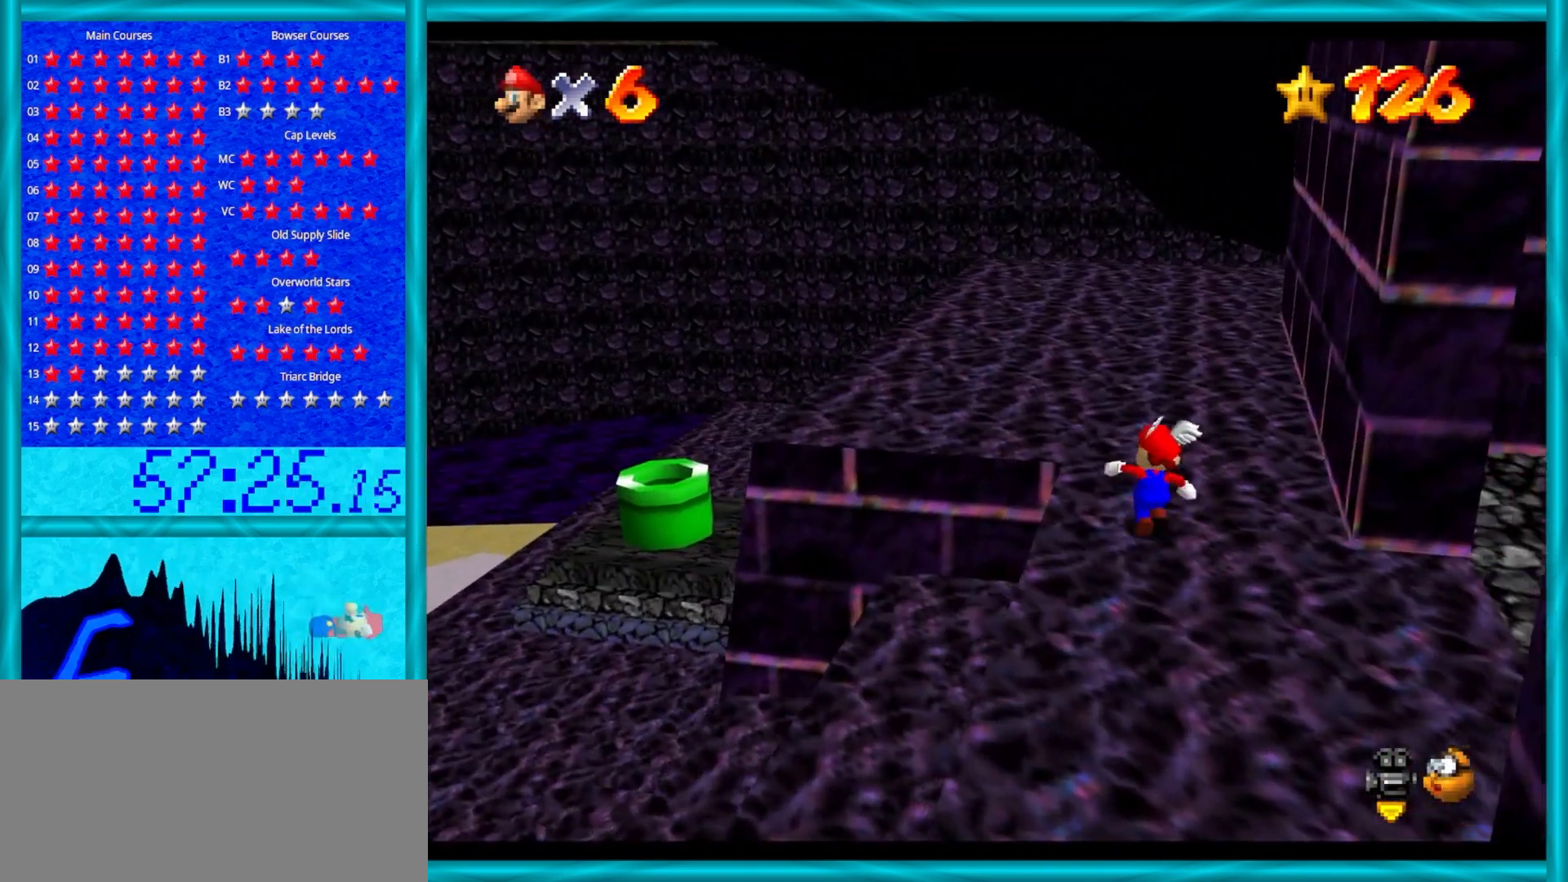
{"buttons": [], "left_stick": "up", "events": [[67, "left_stick", "up"], [83, "B", "down"], [183, "B", "up"], [400, "A", "down"], [500, "A", "up"]]}